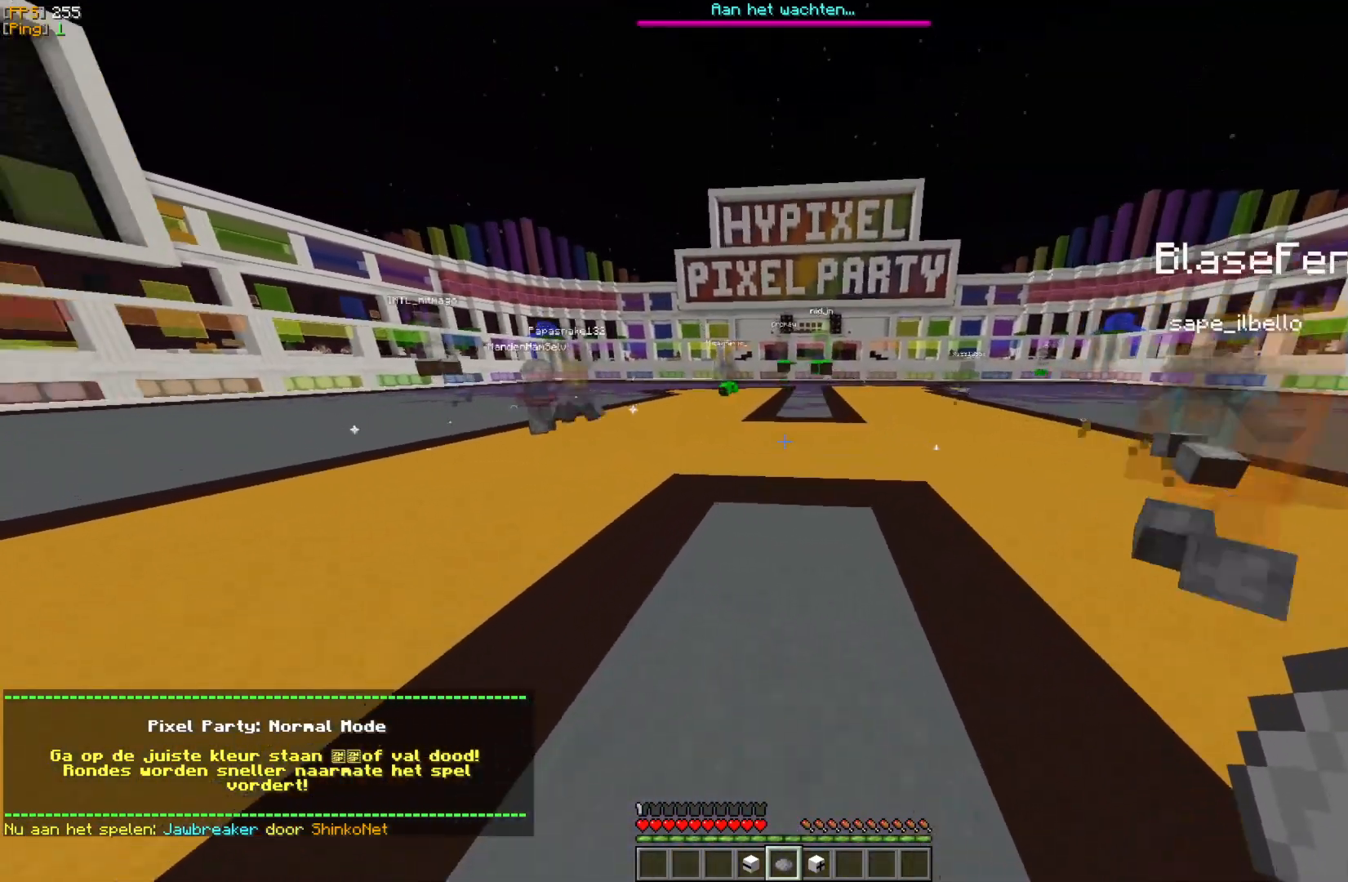
Gameplay with keyboard and mouse; each line is a JSON object with the keys and mouse buttons held at the frame after it. "events" lists presses ("down") and releases ("up") of "a", "d", "s", "w", "mouse_left" and "mouse_right" between this image and that frame as [ms after this image, input, new state], when the widget could be followed in between. "mouse_left", "mouse_right" = the "left", "right" buttons of the "mouse" list. No other keys are recorded. Fast repeated clicks can show as one long hold. Mouse movement is not recorded.
{"keys": ["w"], "mouse": [], "events": [[183, "a", "up"]]}
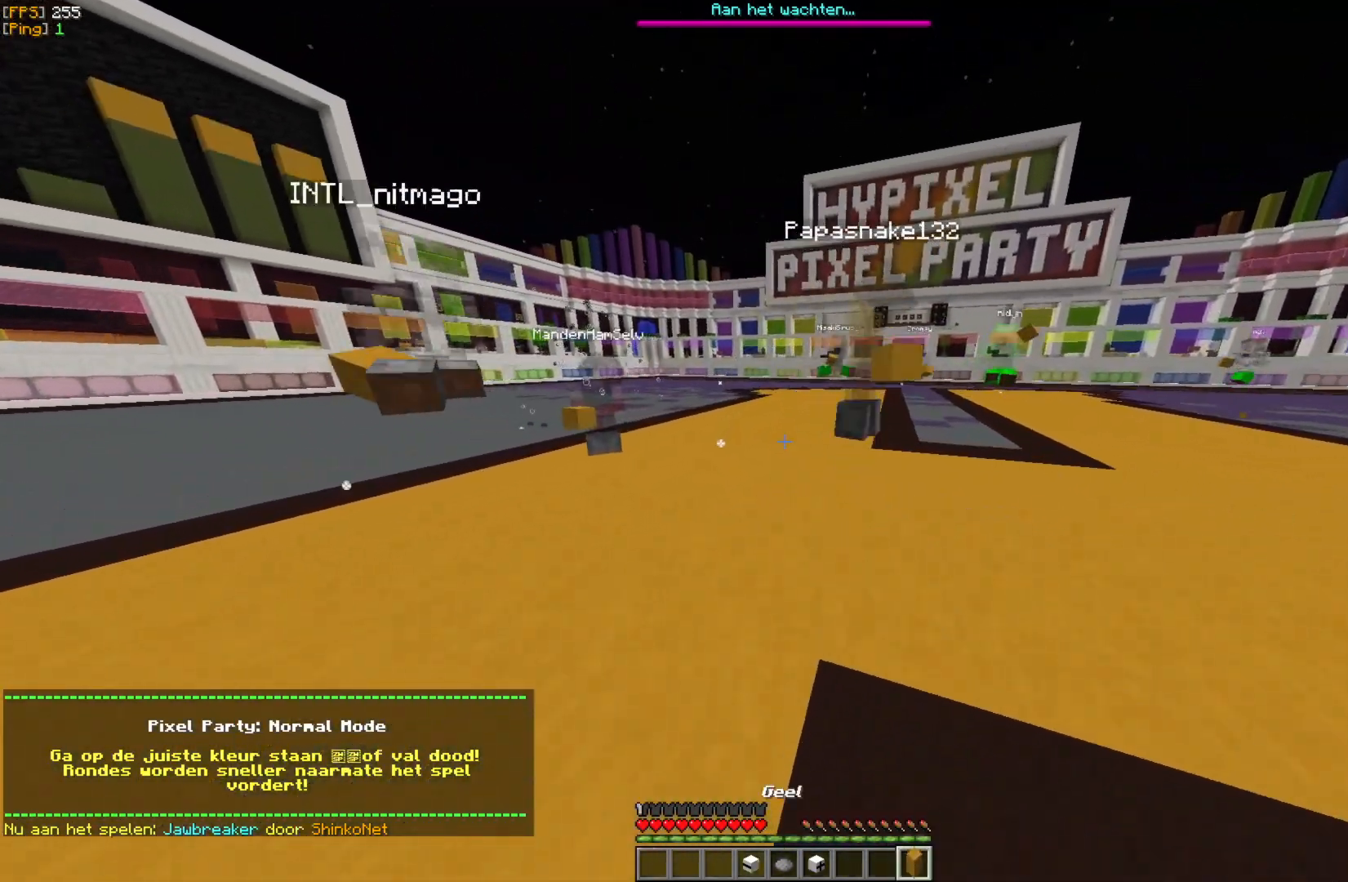
{"keys": ["w"], "mouse": [], "events": []}
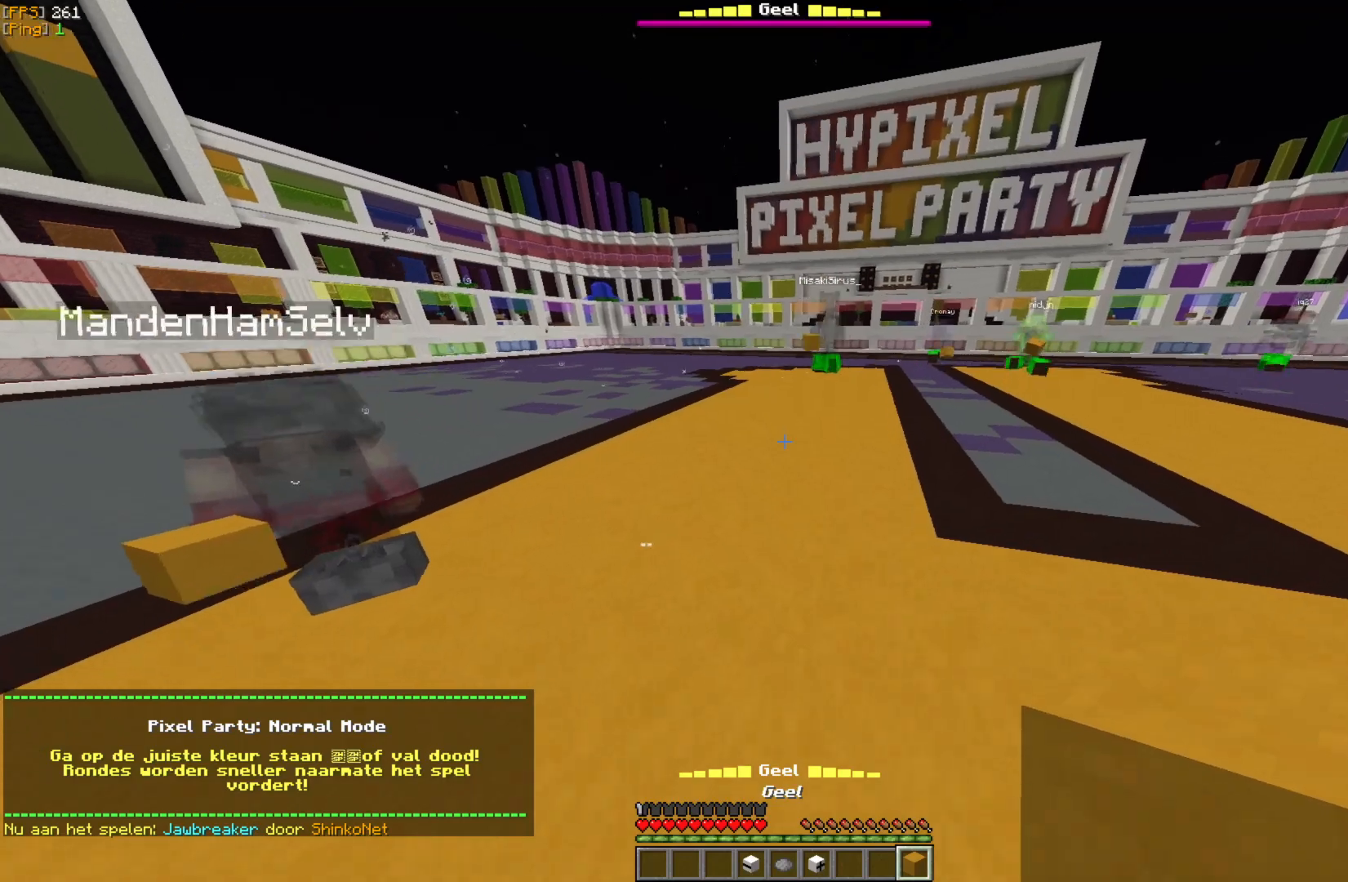
{"keys": ["w"], "mouse": ["right"], "events": [[233, "a", "down"], [317, "a", "up"], [450, "mouse_right", "down"]]}
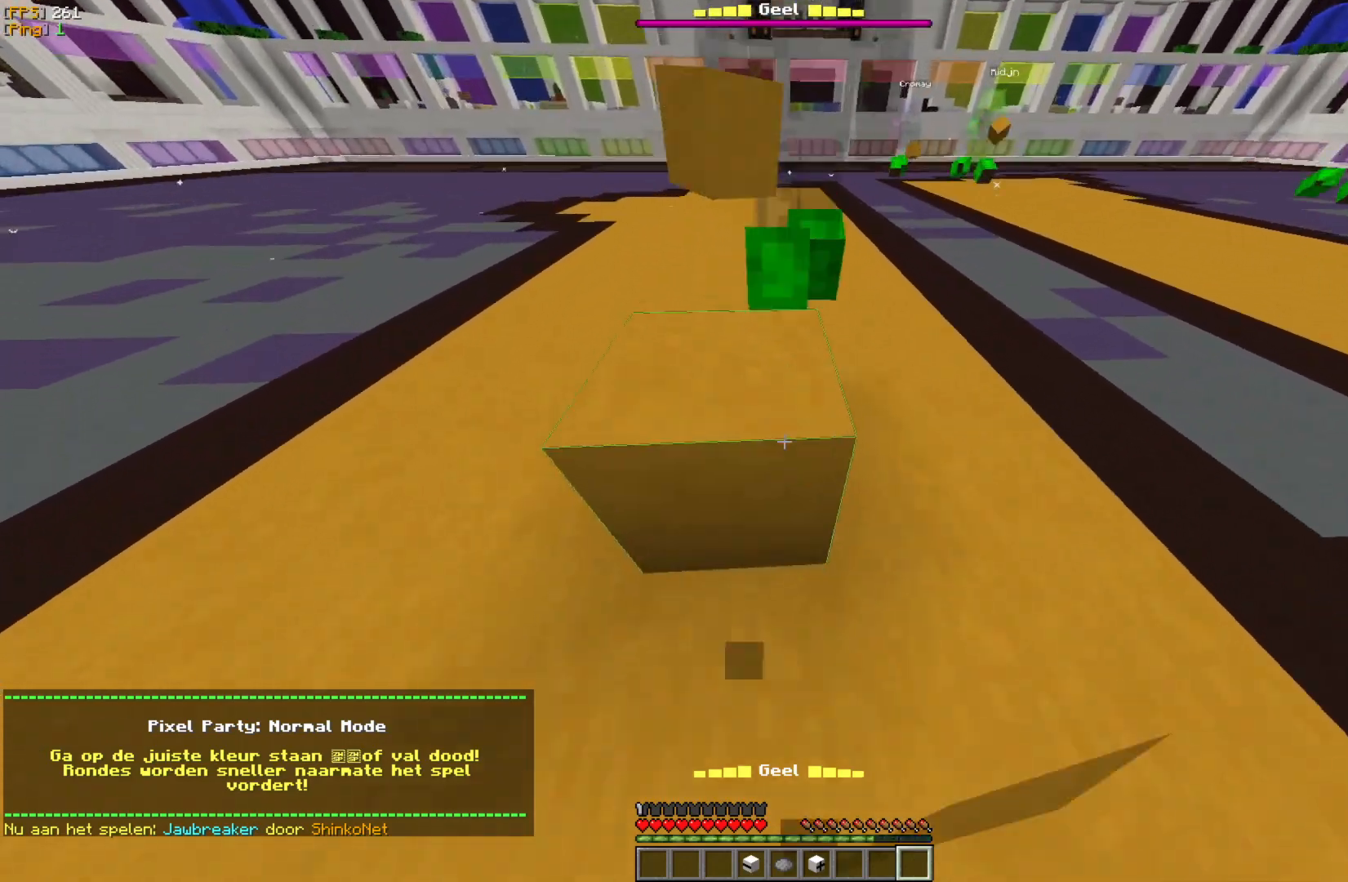
{"keys": ["w"], "mouse": ["right"], "events": [[83, "mouse_right", "up"], [150, "mouse_right", "down"], [267, "mouse_right", "up"], [483, "mouse_right", "down"]]}
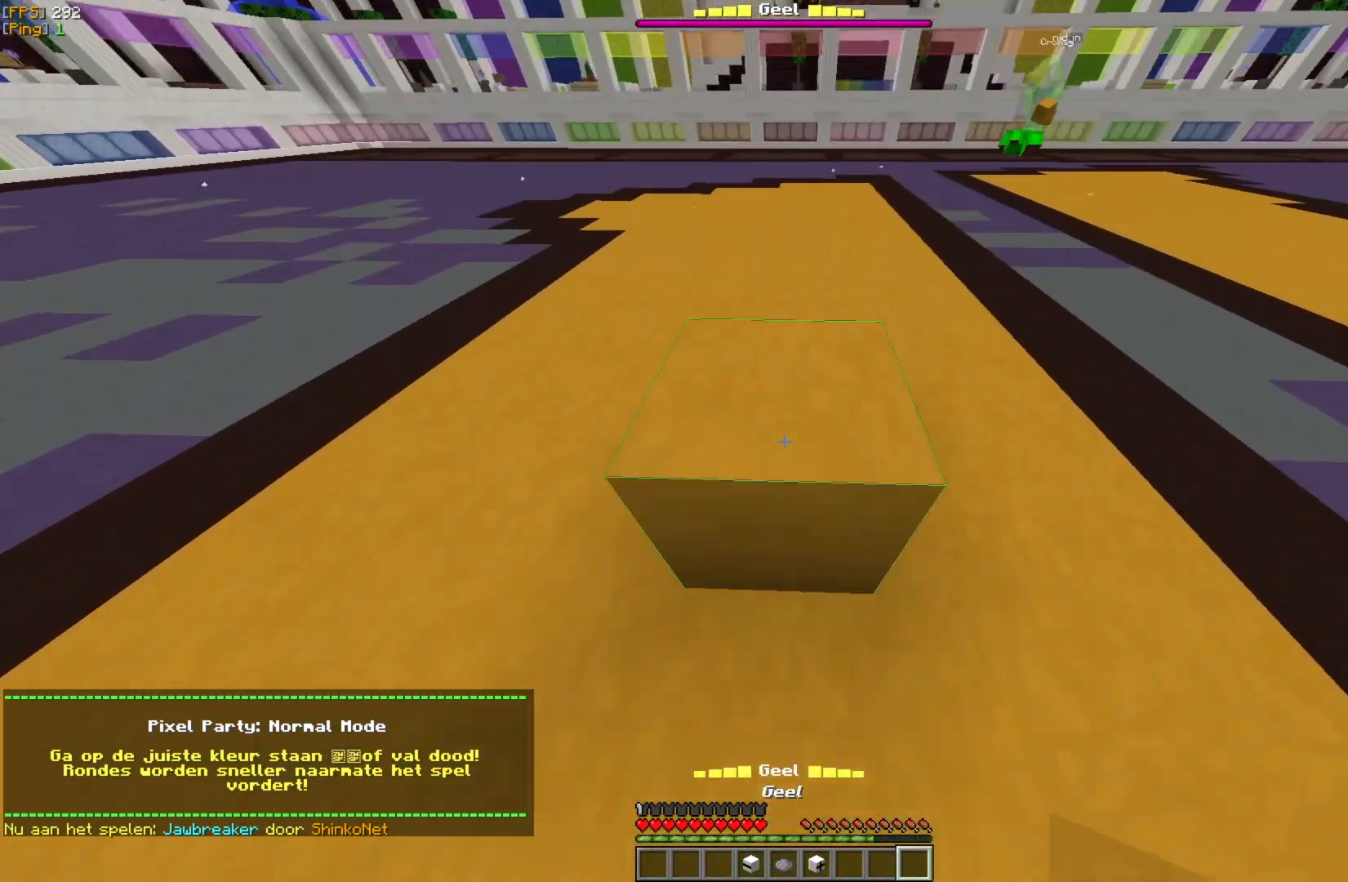
{"keys": ["w"], "mouse": [], "events": [[67, "mouse_right", "up"]]}
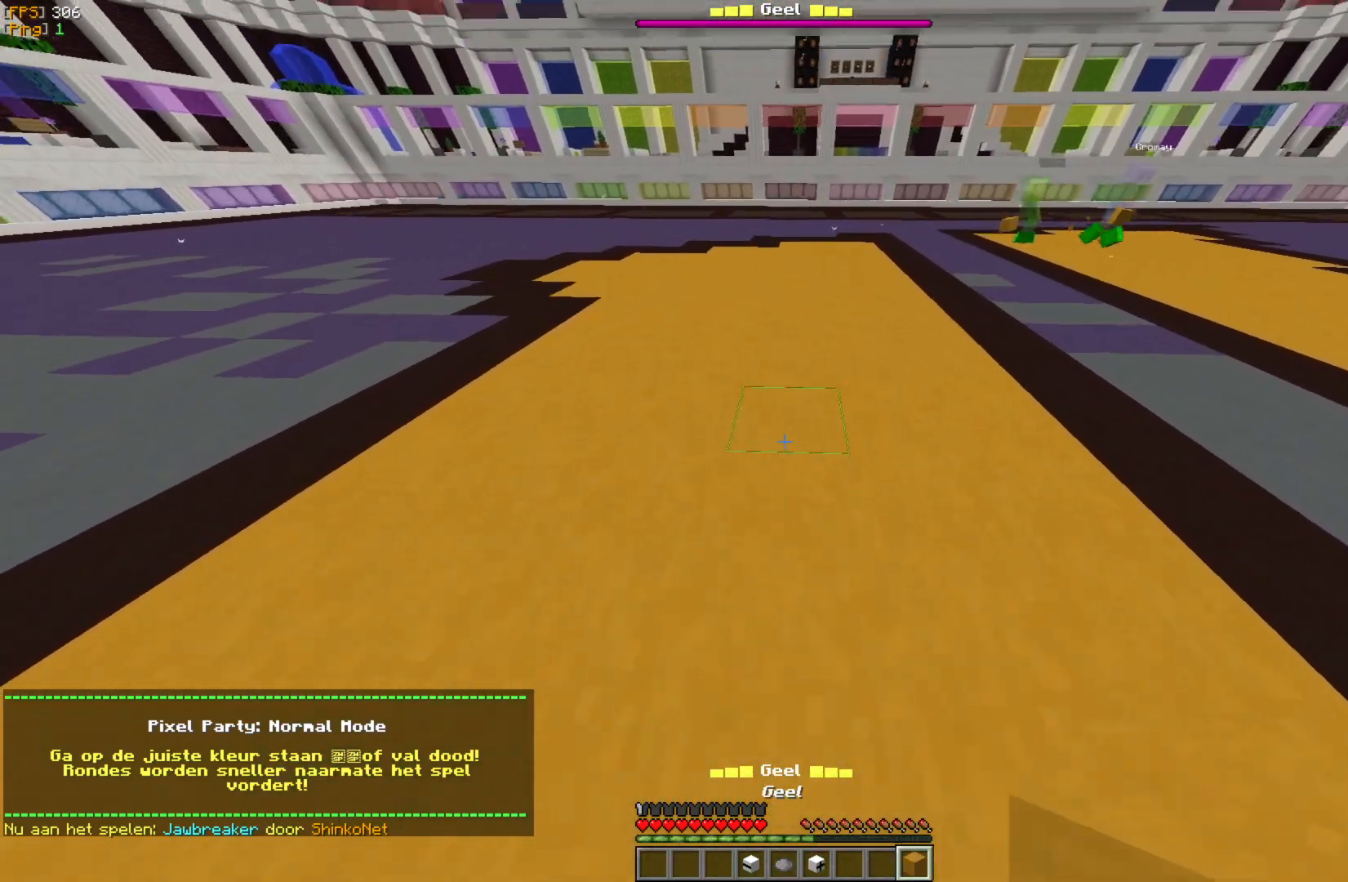
{"keys": ["w"], "mouse": [], "events": []}
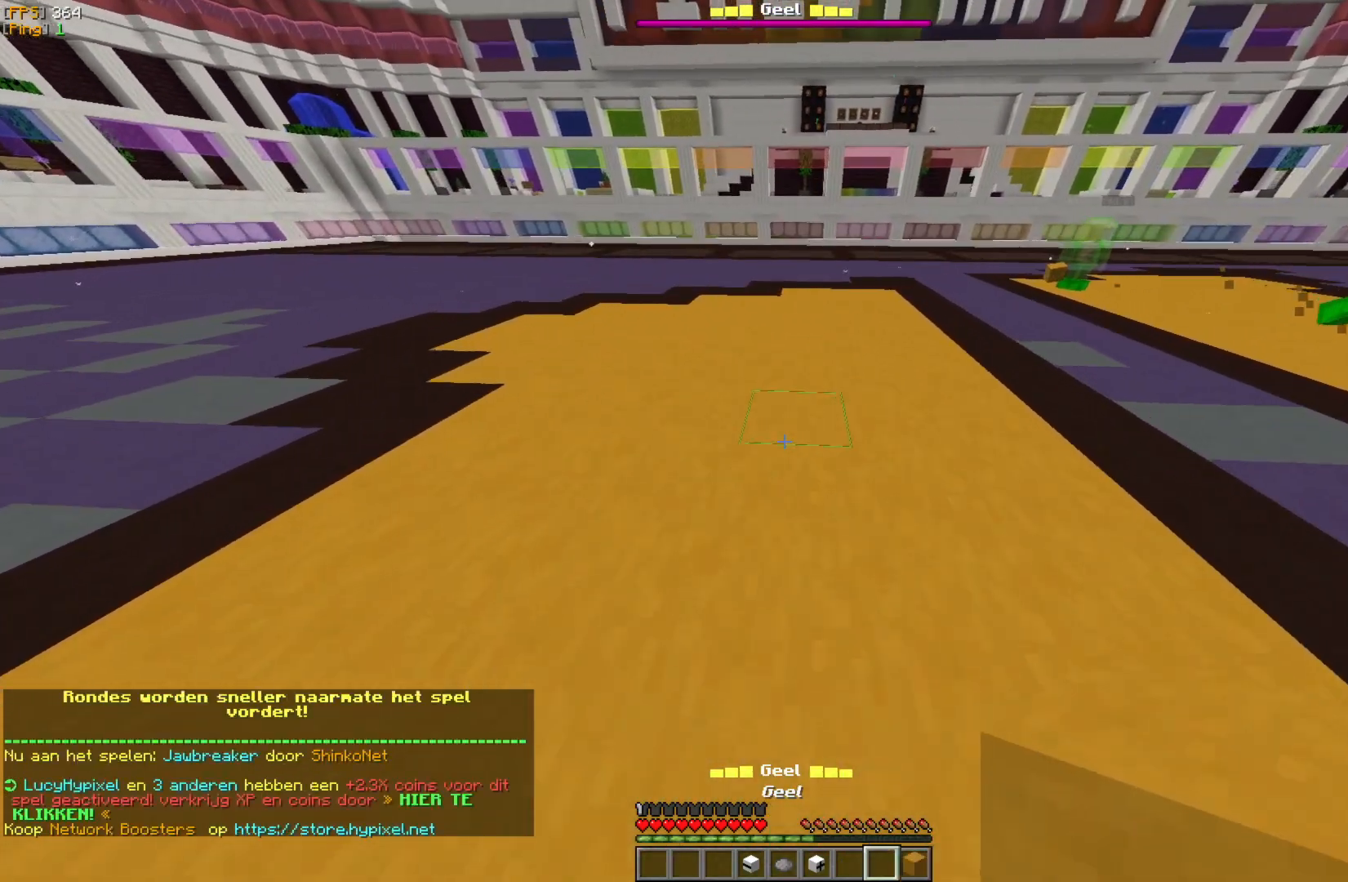
{"keys": ["w"], "mouse": [], "events": []}
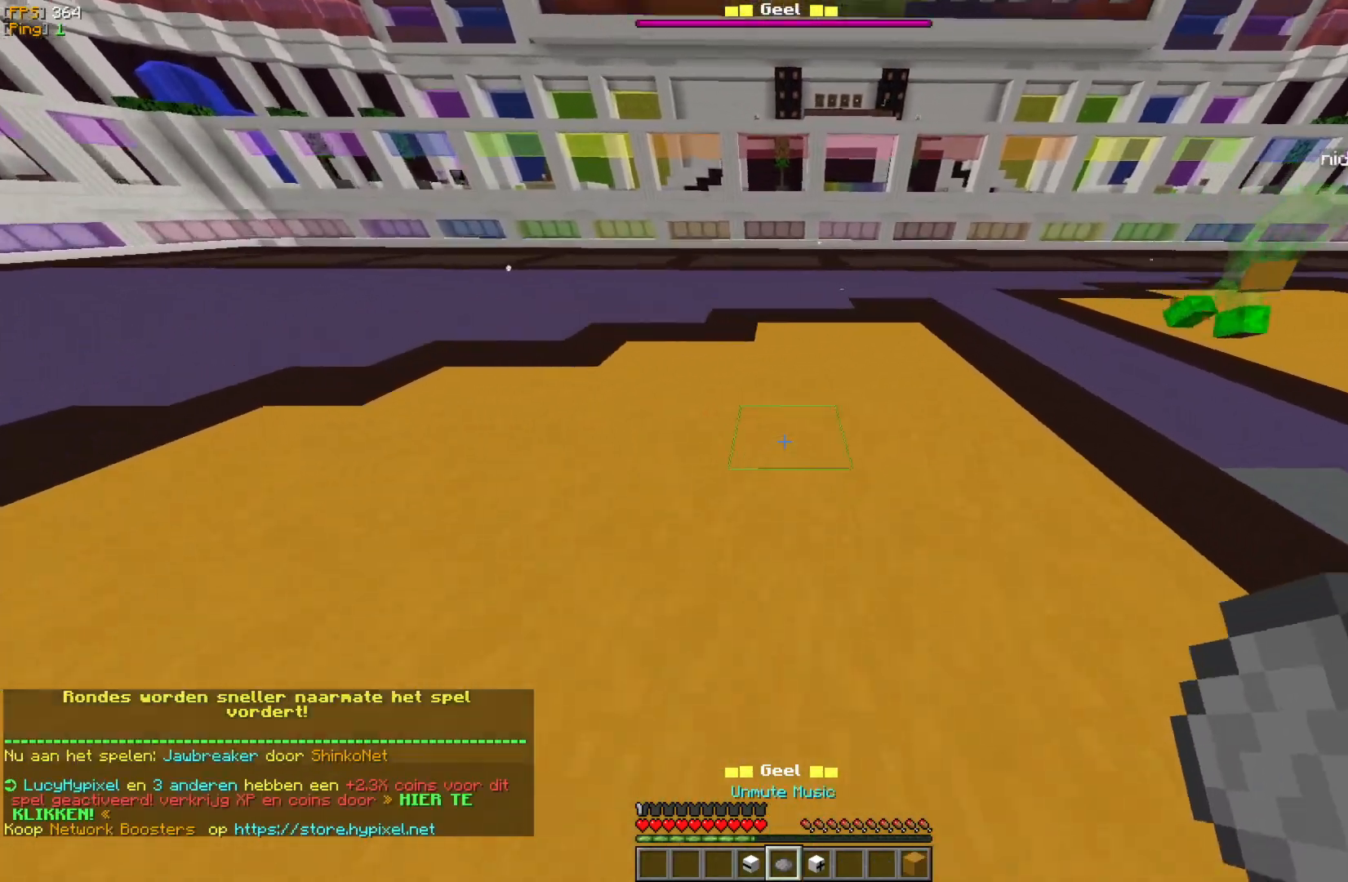
{"keys": ["s"], "mouse": [], "events": [[150, "w", "up"], [400, "s", "down"]]}
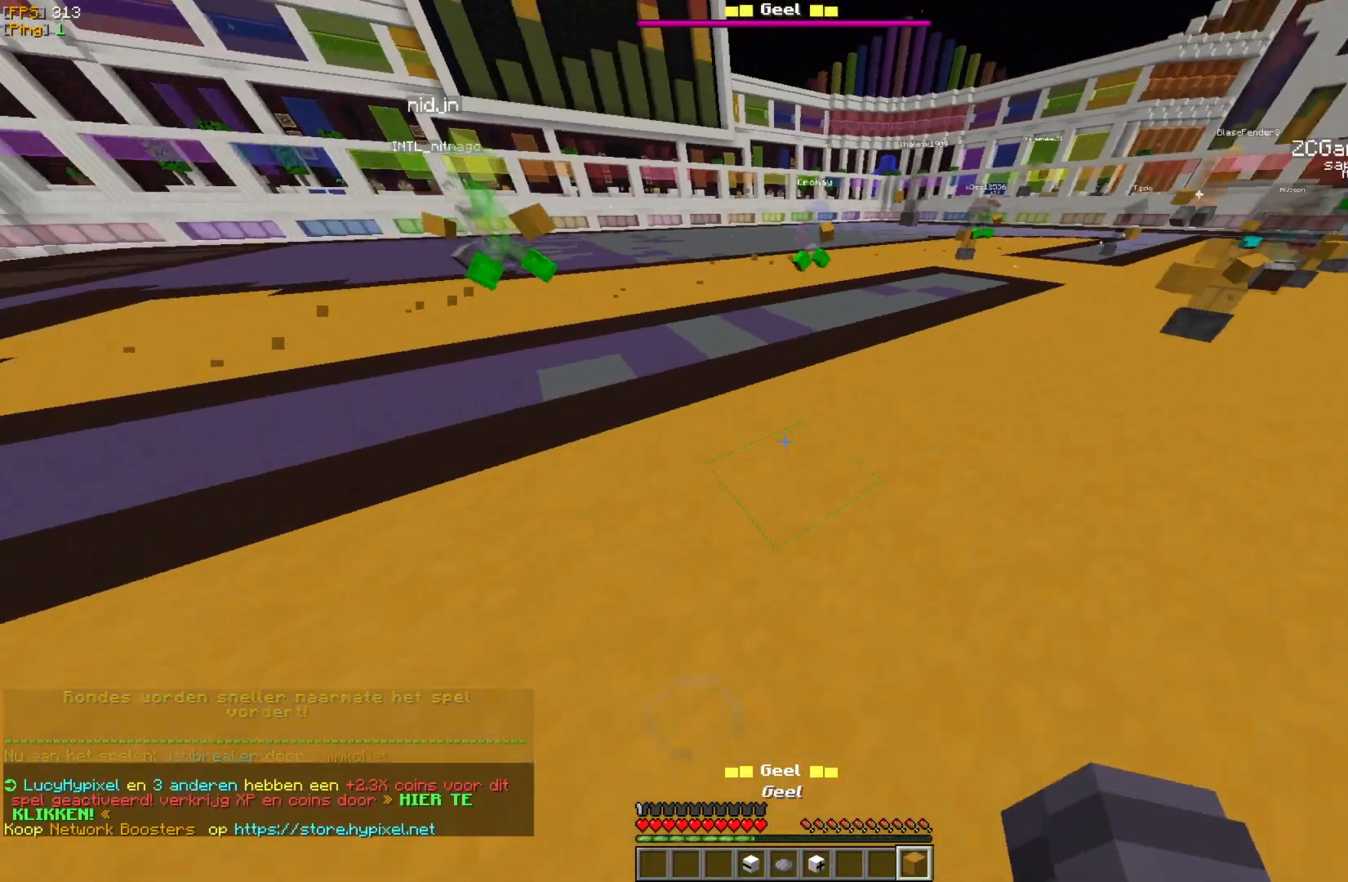
{"keys": [], "mouse": [], "events": [[267, "s", "up"]]}
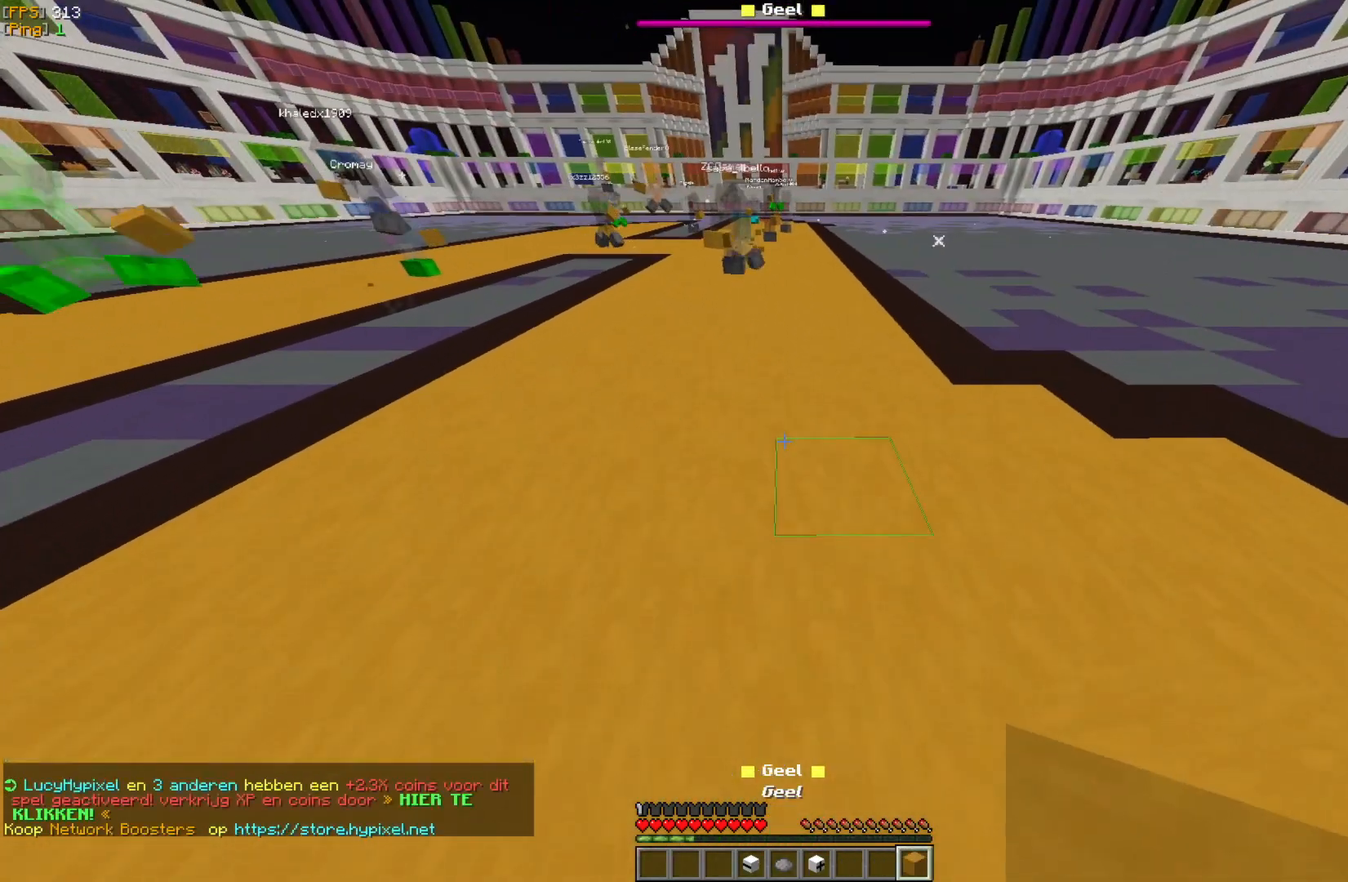
{"keys": [], "mouse": [], "events": [[67, "w", "down"], [400, "w", "up"]]}
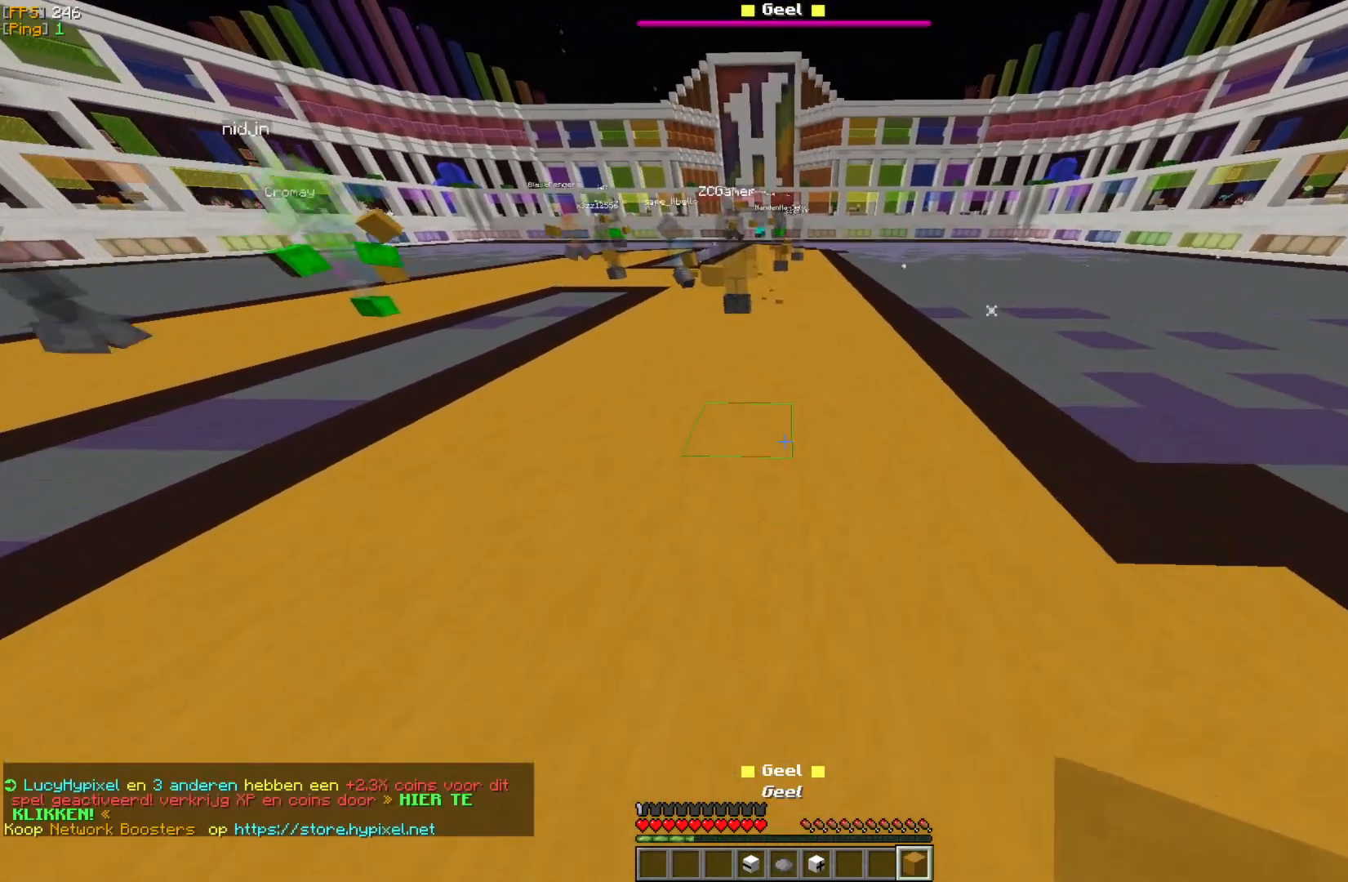
{"keys": [], "mouse": [], "events": []}
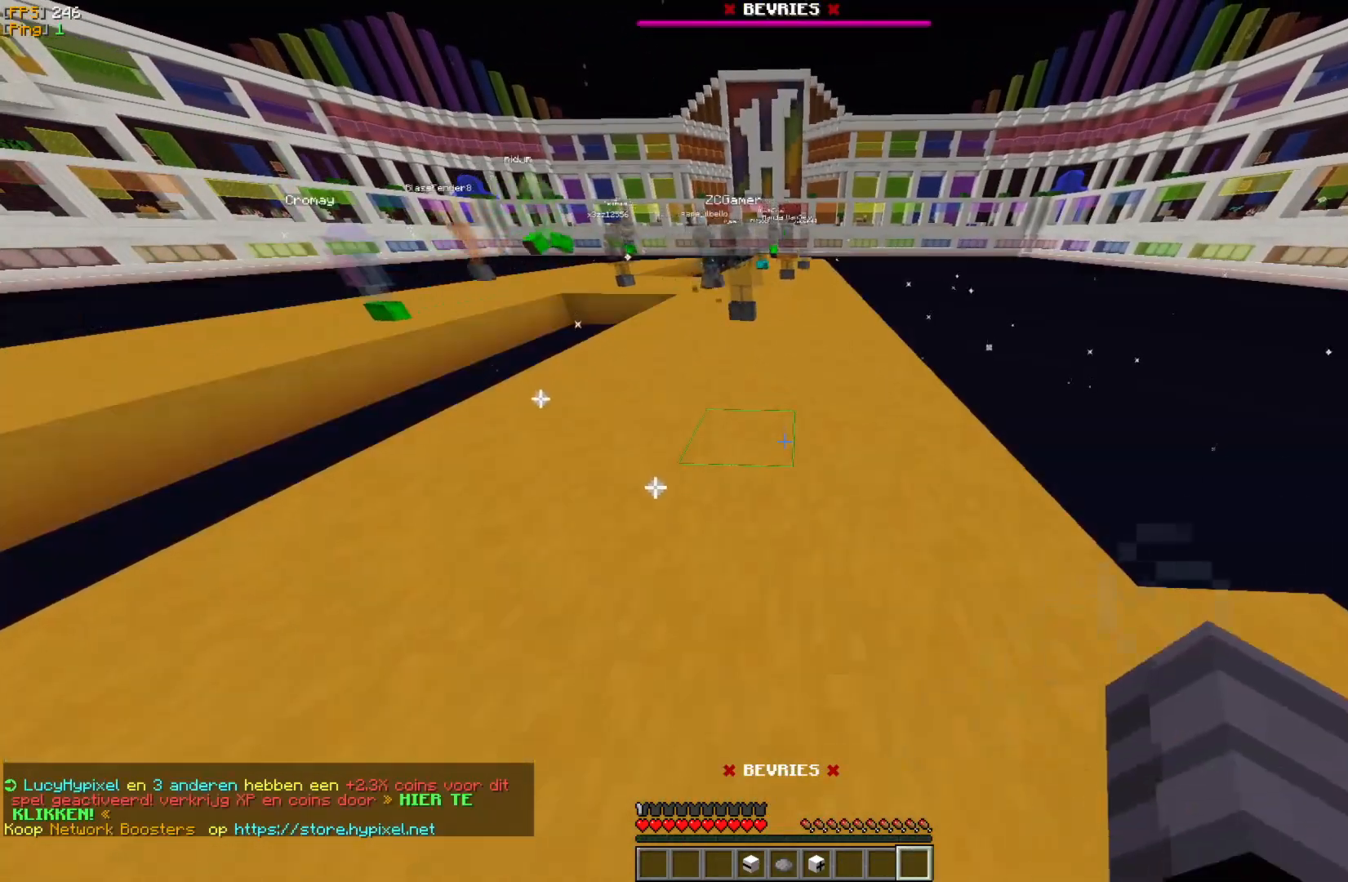
{"keys": [], "mouse": [], "events": []}
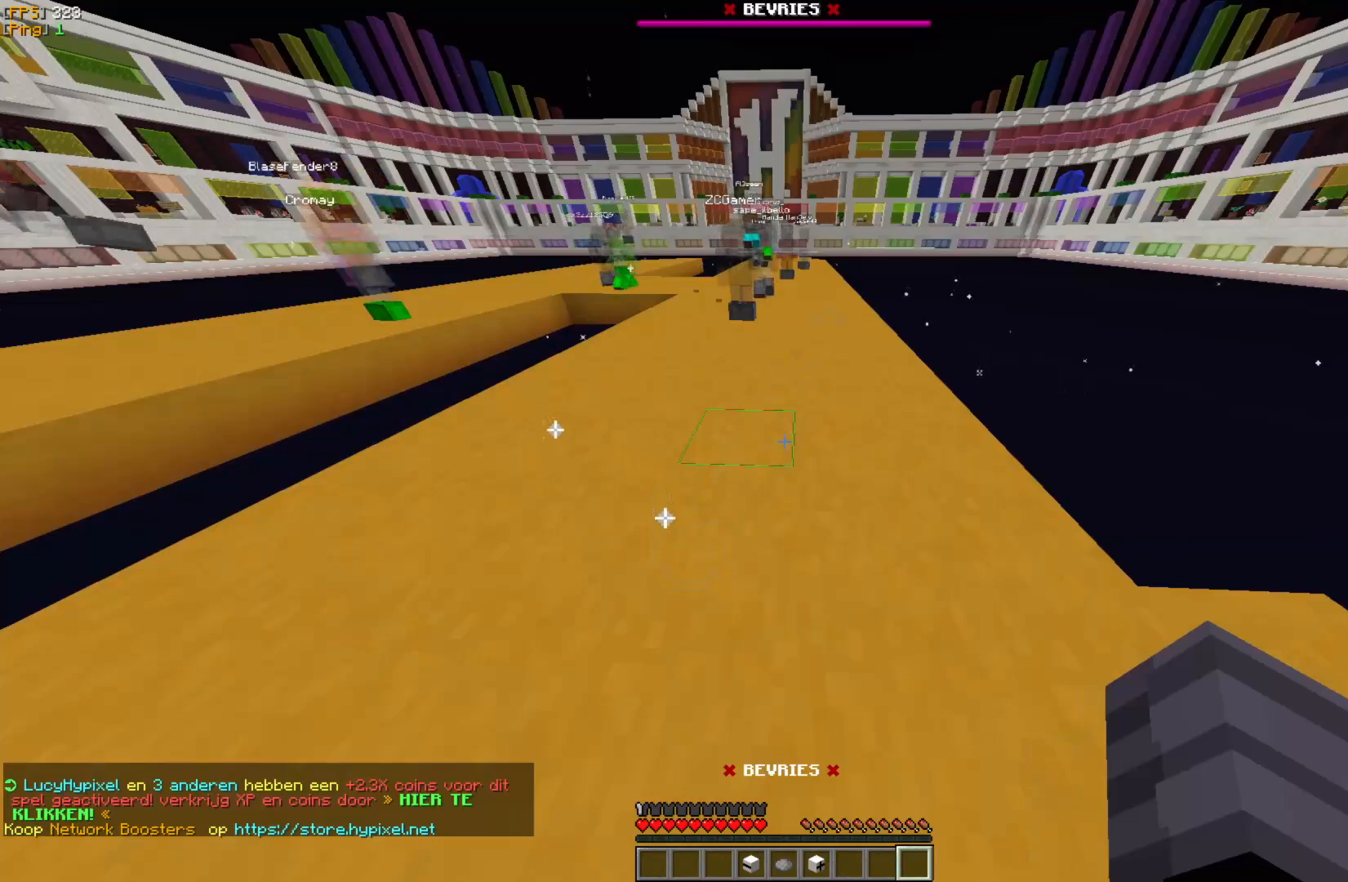
{"keys": [], "mouse": [], "events": []}
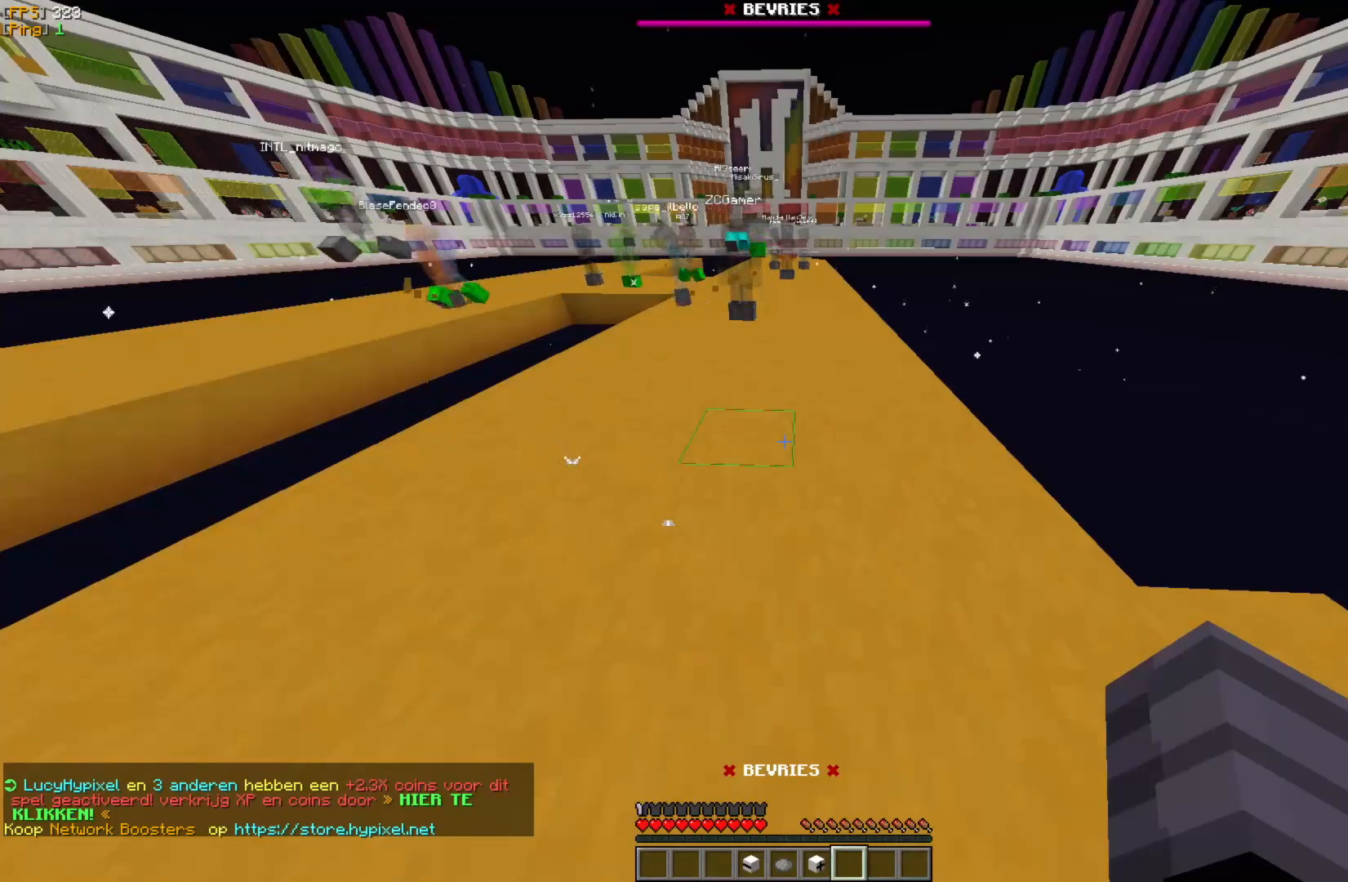
{"keys": [], "mouse": [], "events": []}
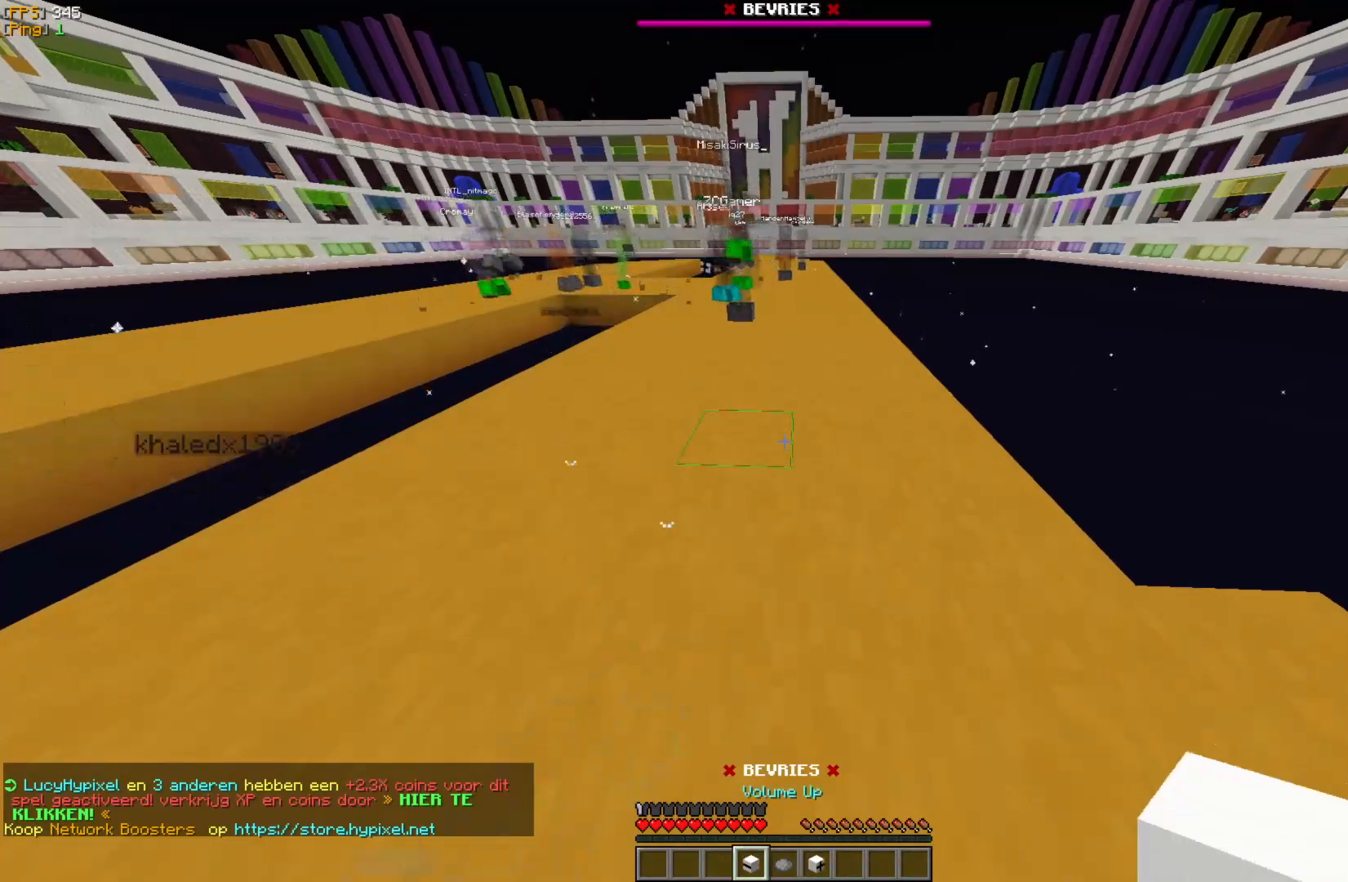
{"keys": [], "mouse": [], "events": []}
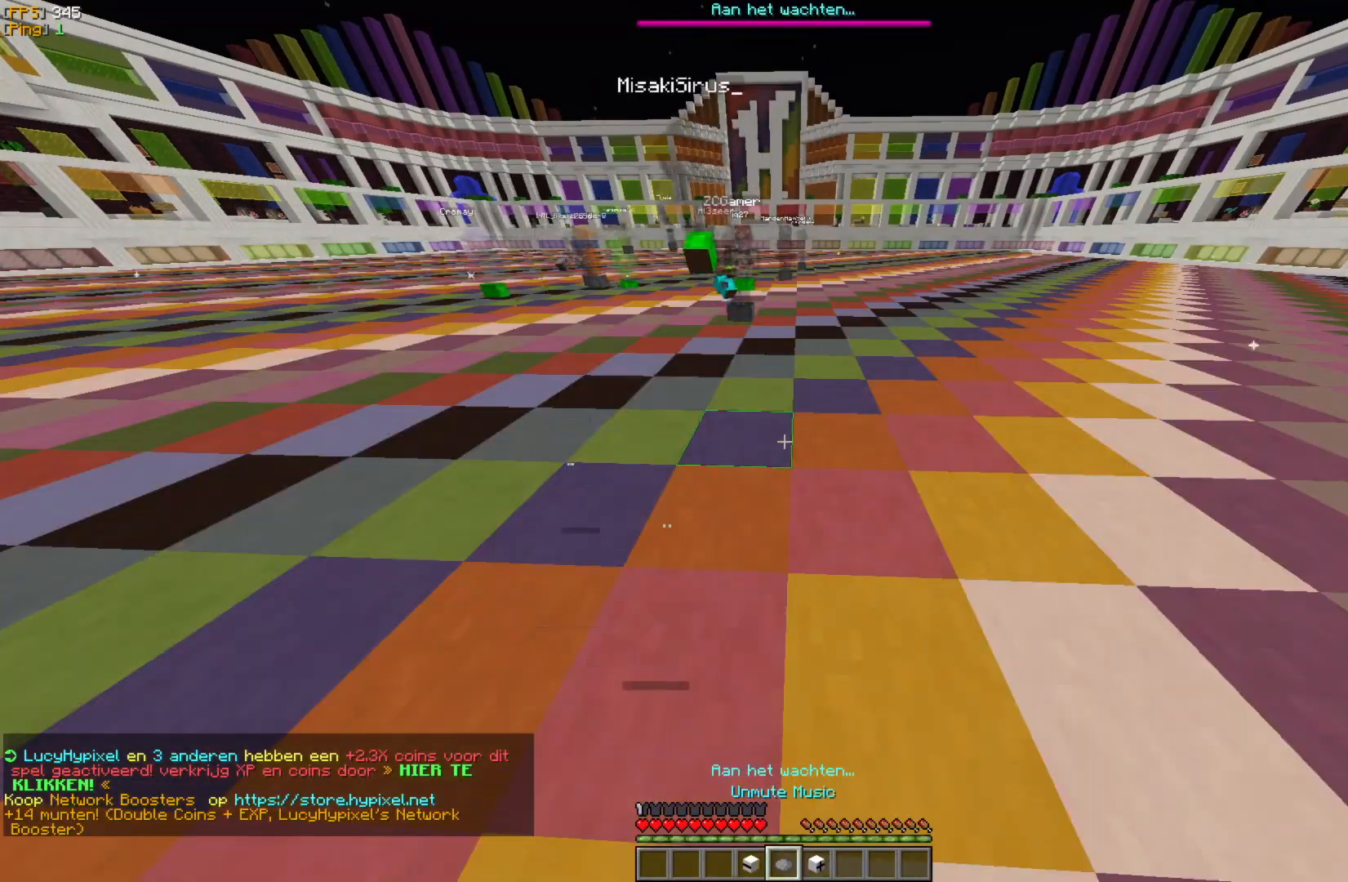
{"keys": [], "mouse": [], "events": []}
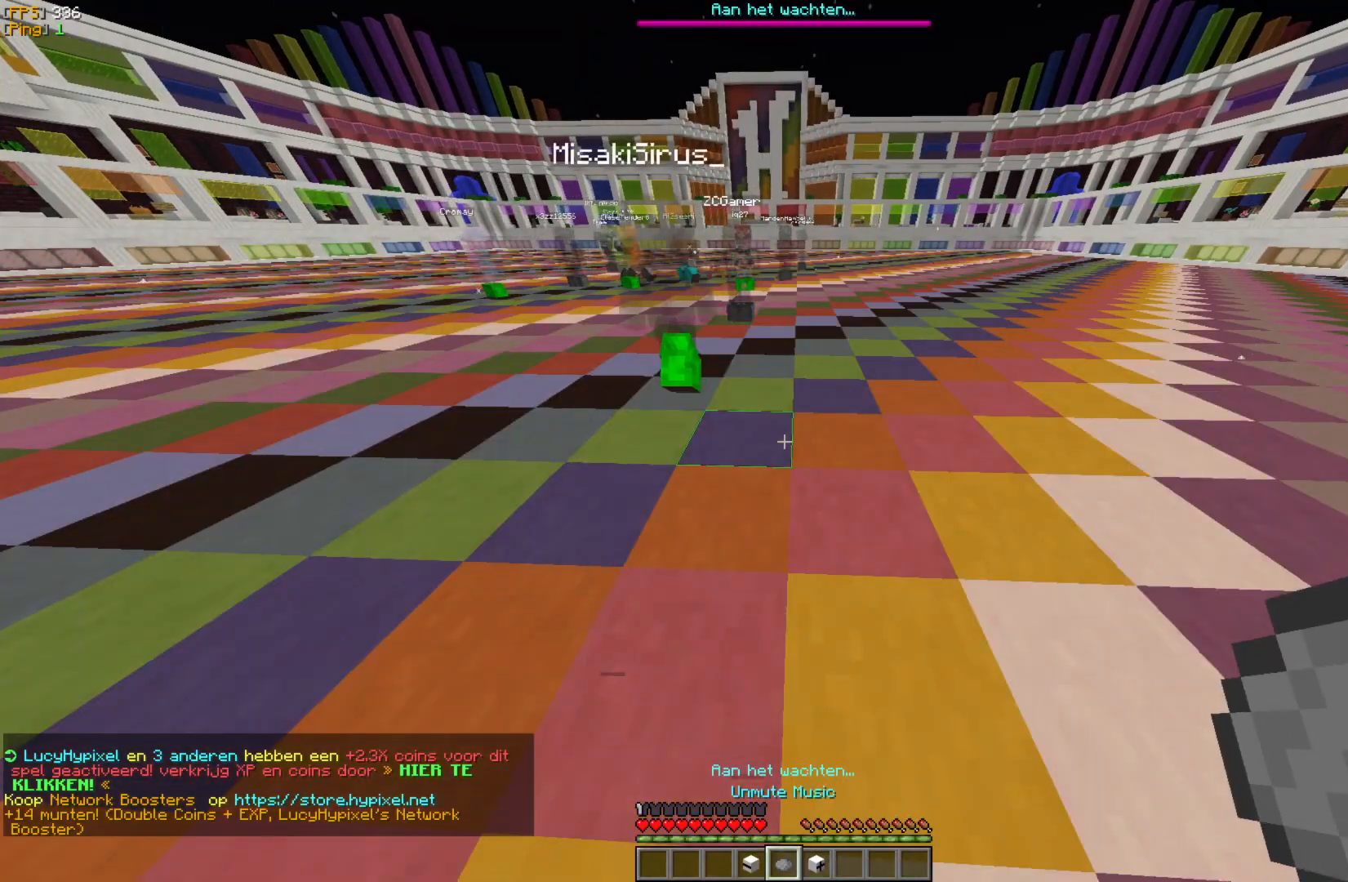
{"keys": [], "mouse": [], "events": []}
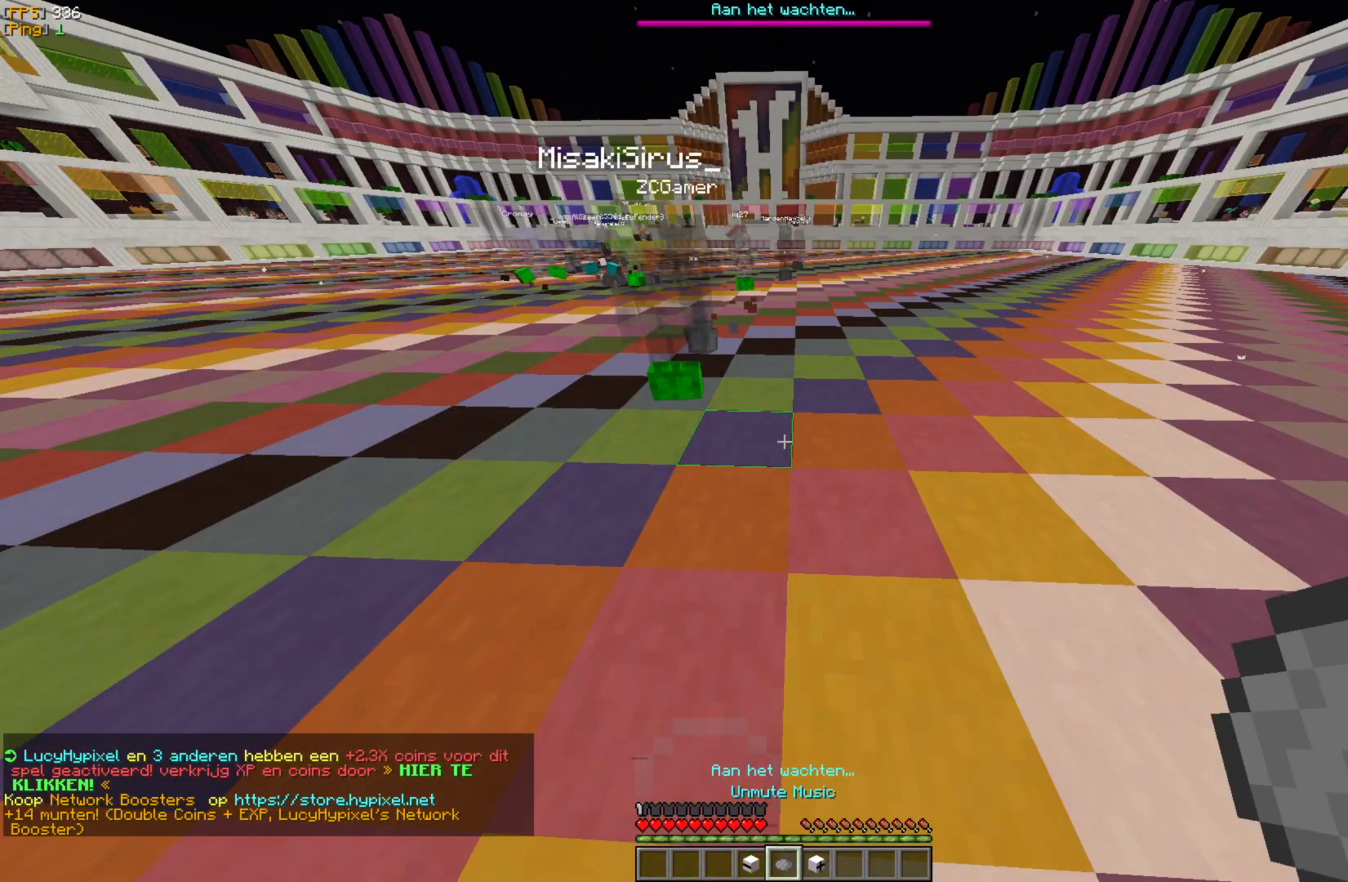
{"keys": [], "mouse": [], "events": []}
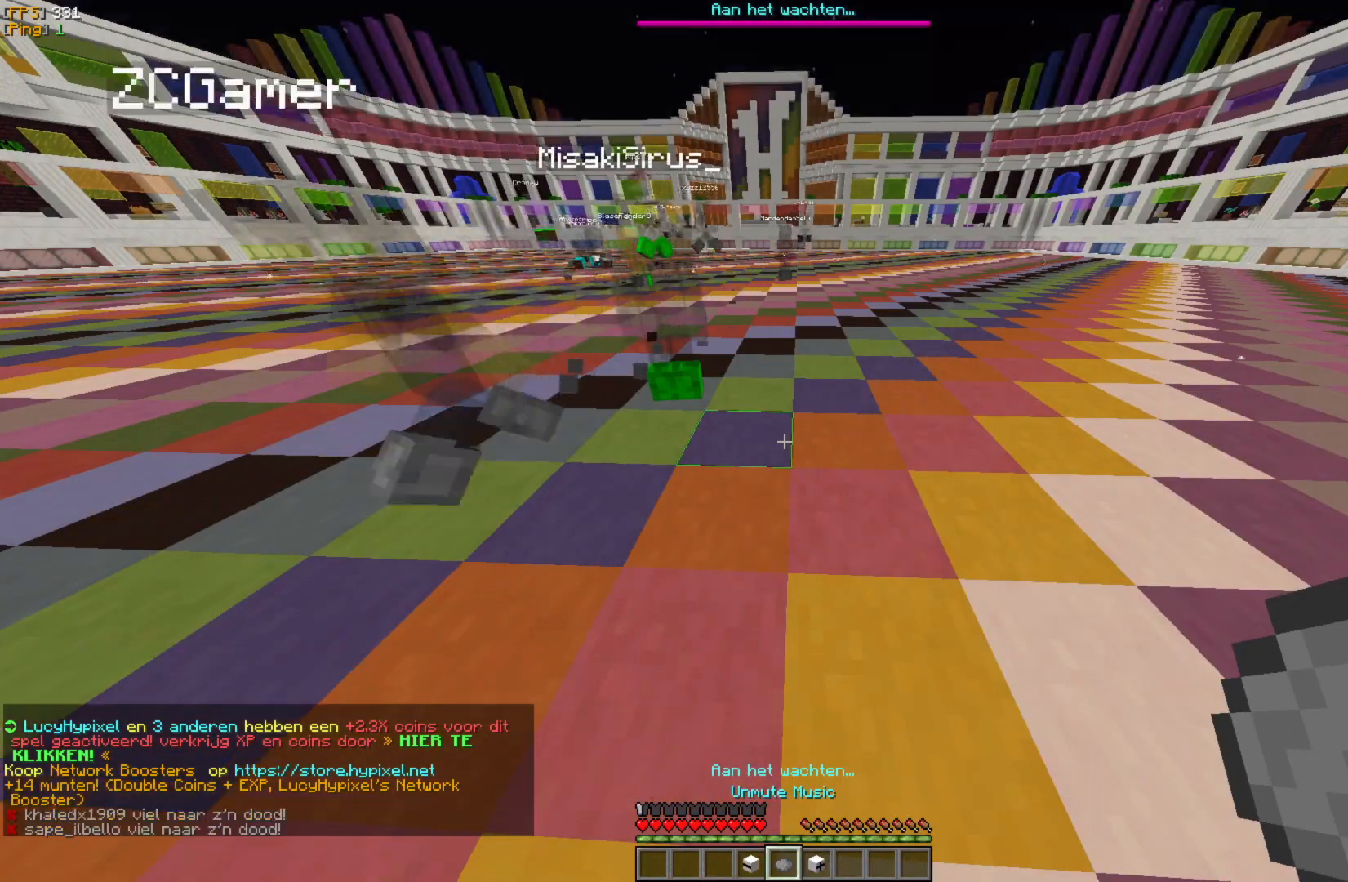
{"keys": [], "mouse": [], "events": [[317, "mouse_right", "down"], [450, "mouse_right", "up"]]}
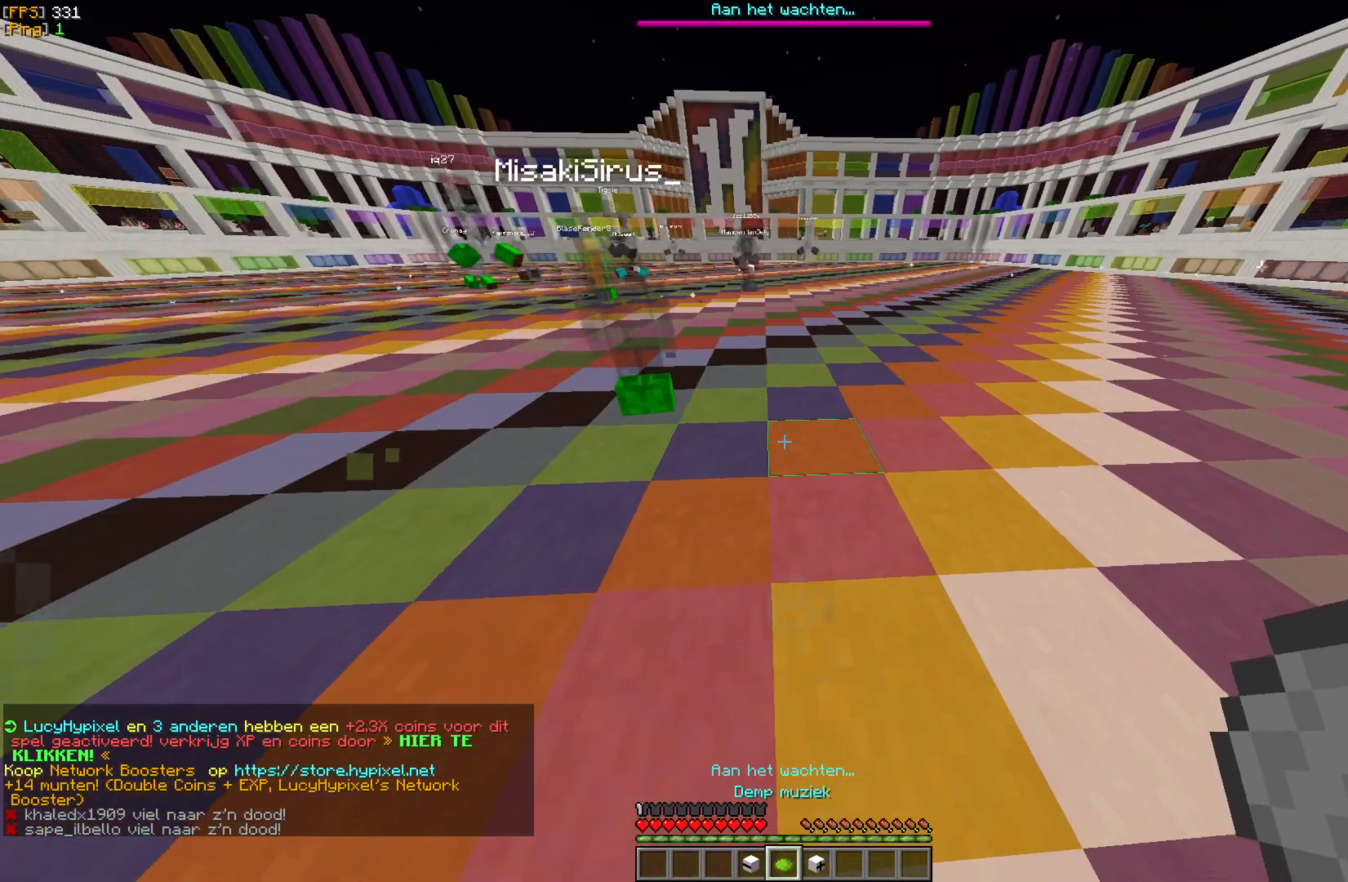
{"keys": ["w"], "mouse": [], "events": [[500, "w", "down"]]}
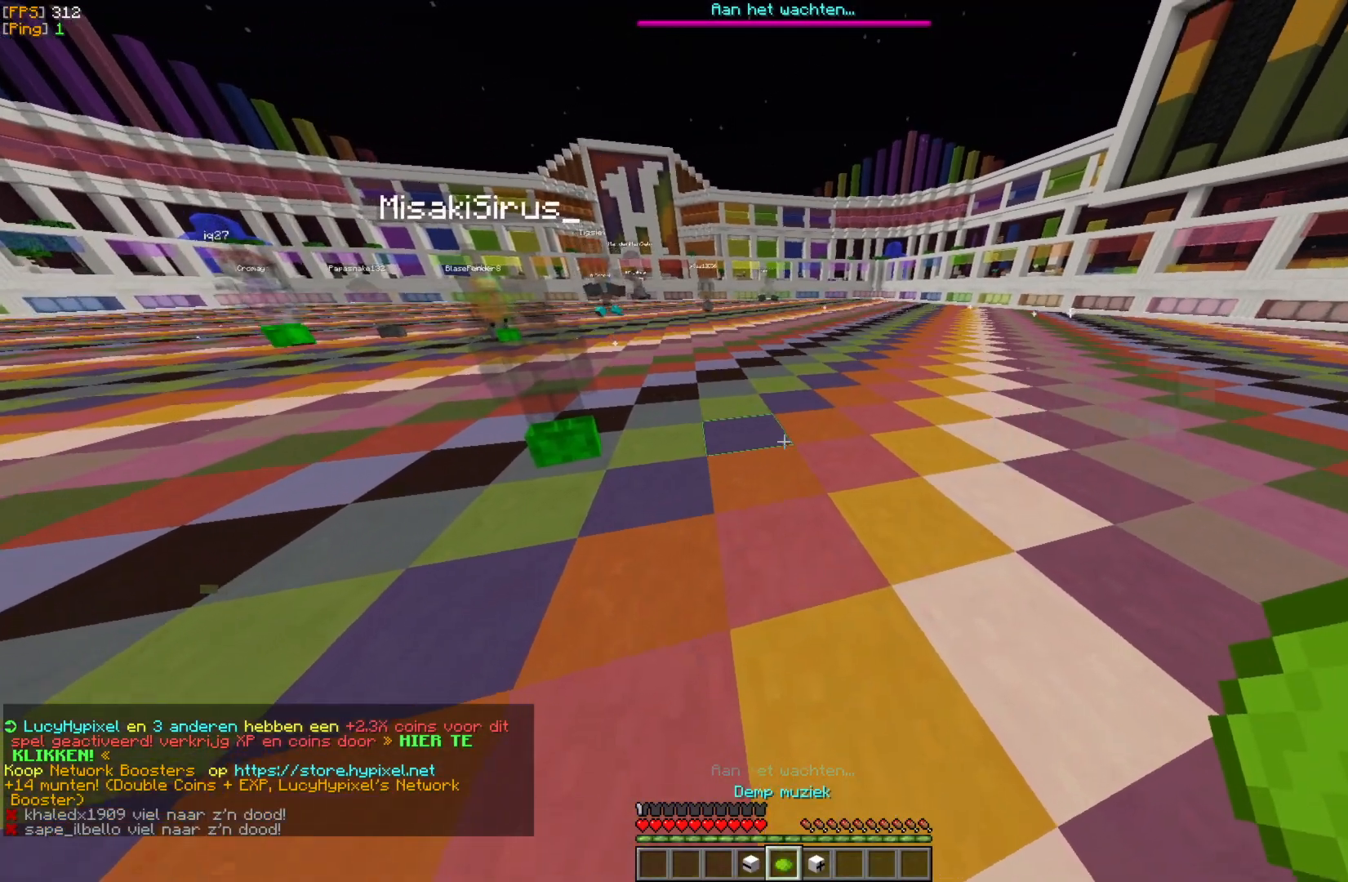
{"keys": ["w"], "mouse": [], "events": [[100, "w", "up"], [217, "w", "down"]]}
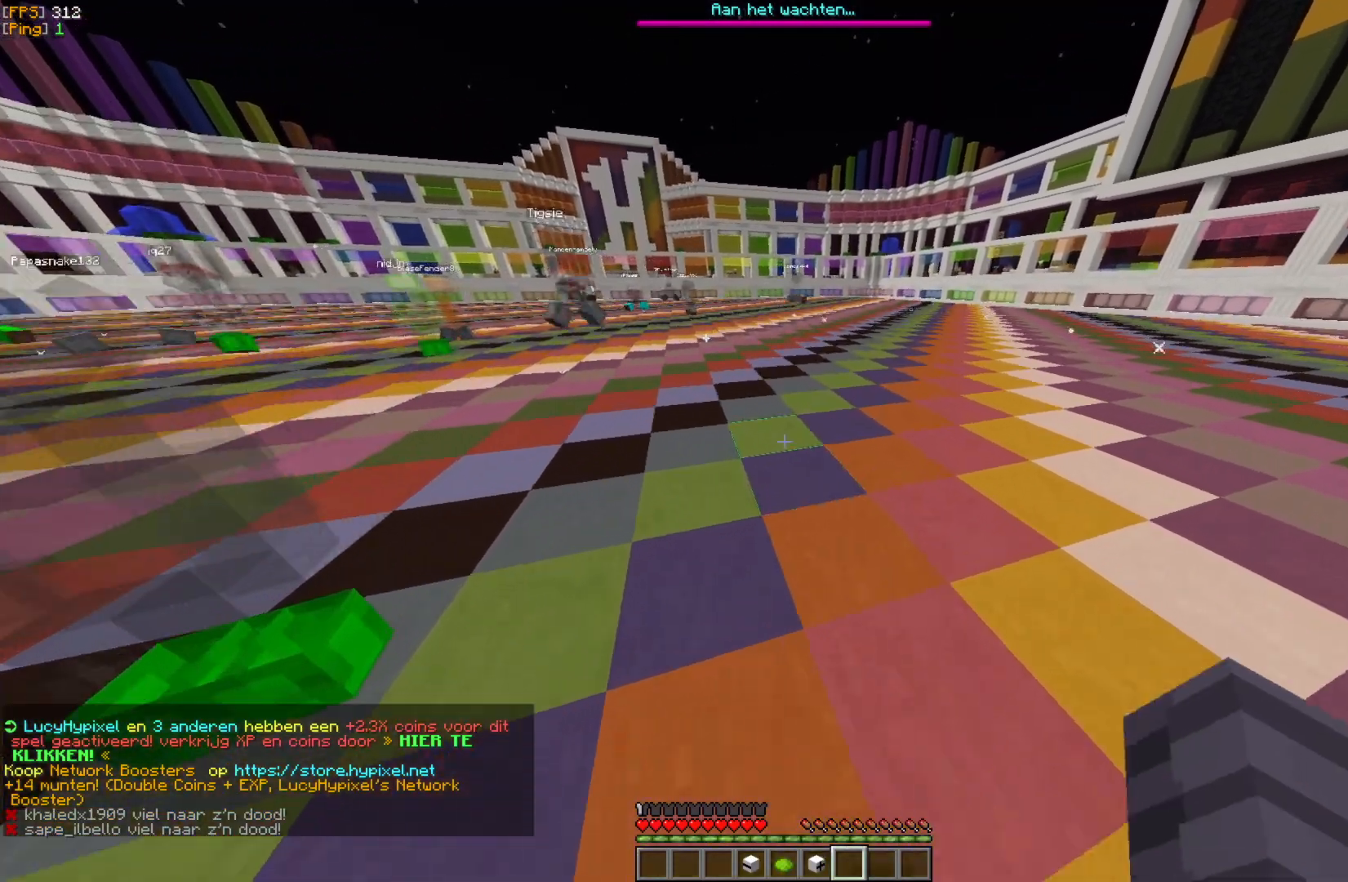
{"keys": ["w"], "mouse": [], "events": []}
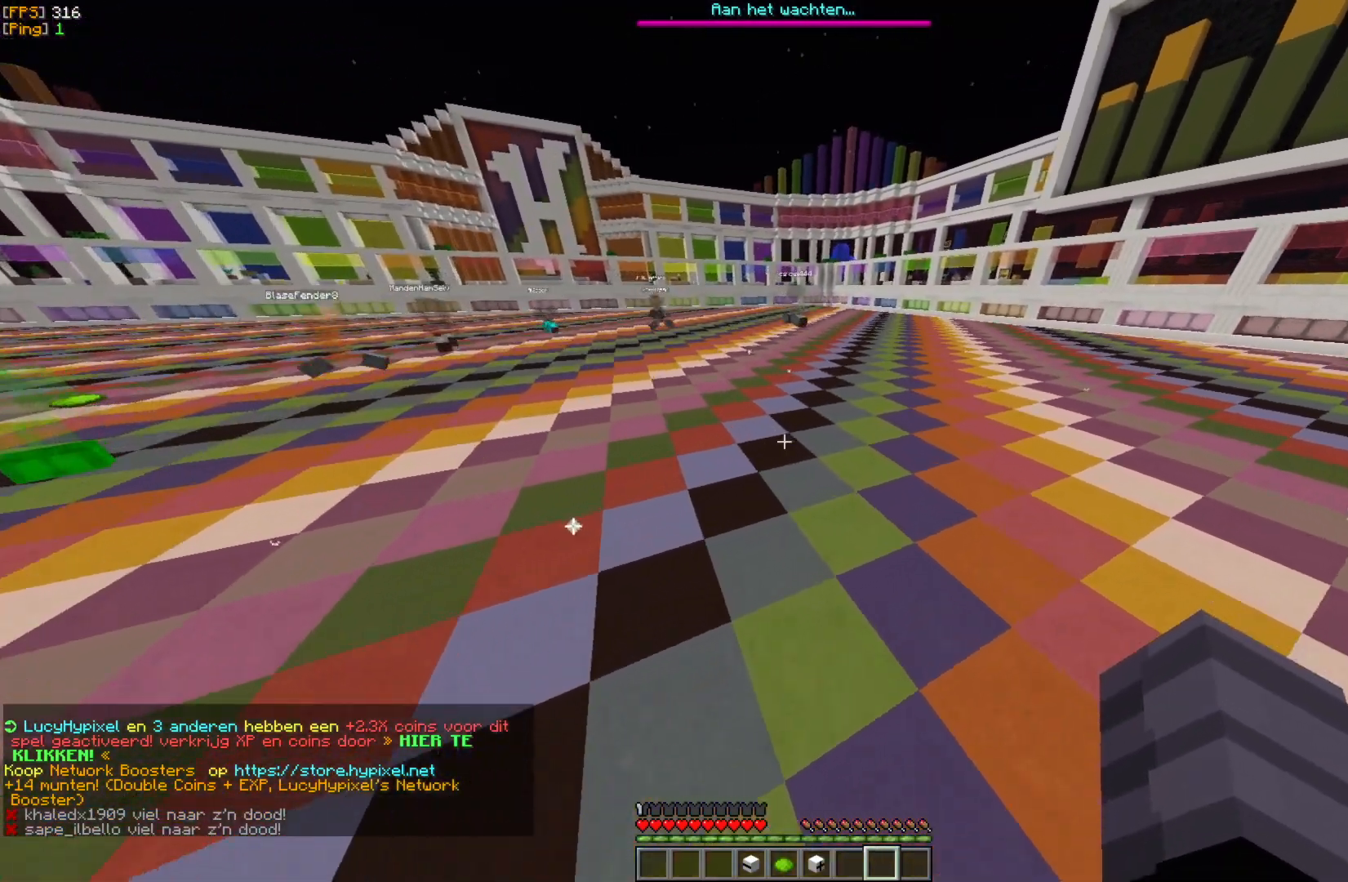
{"keys": ["w"], "mouse": [], "events": []}
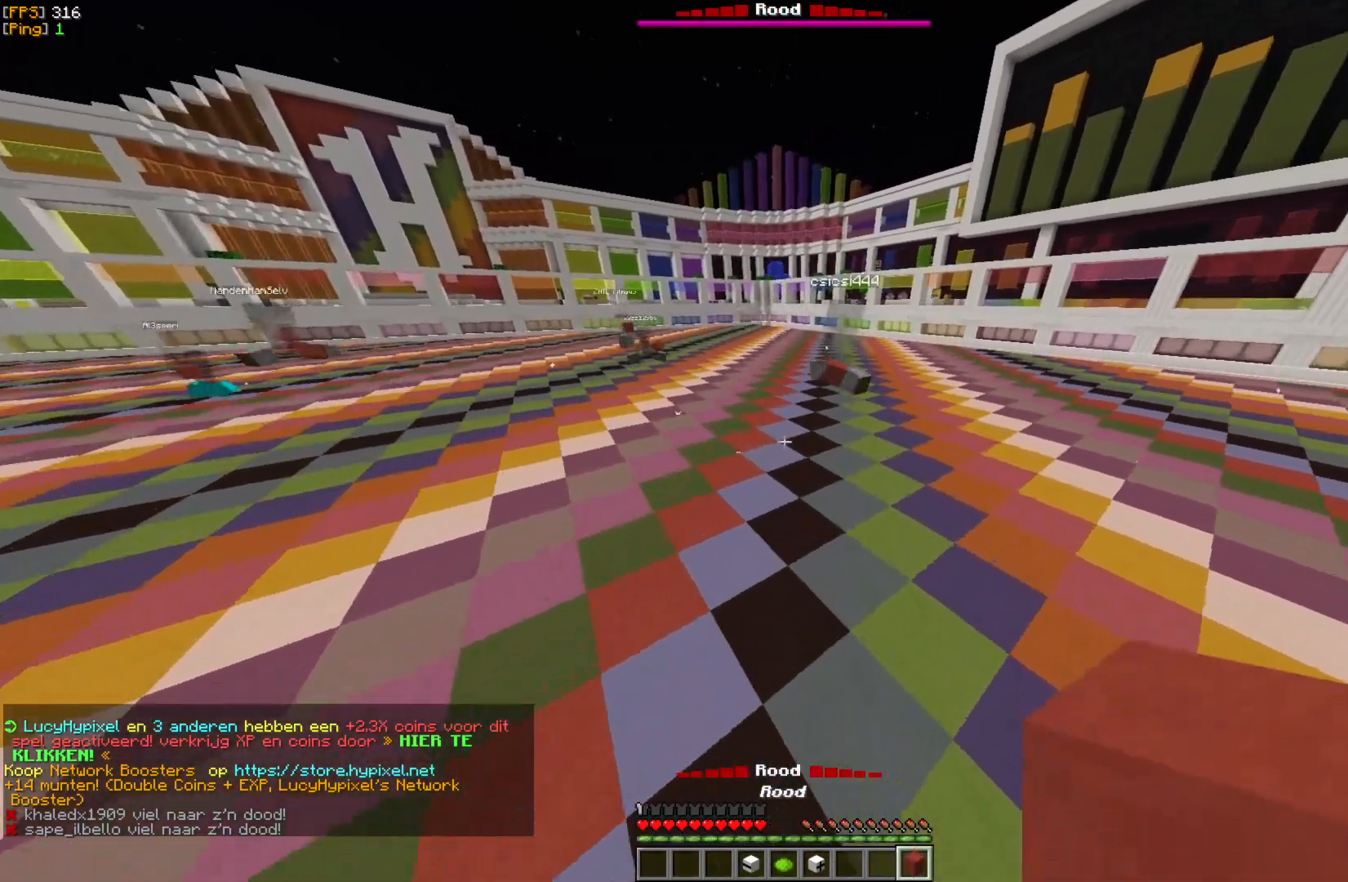
{"keys": ["w"], "mouse": [], "events": []}
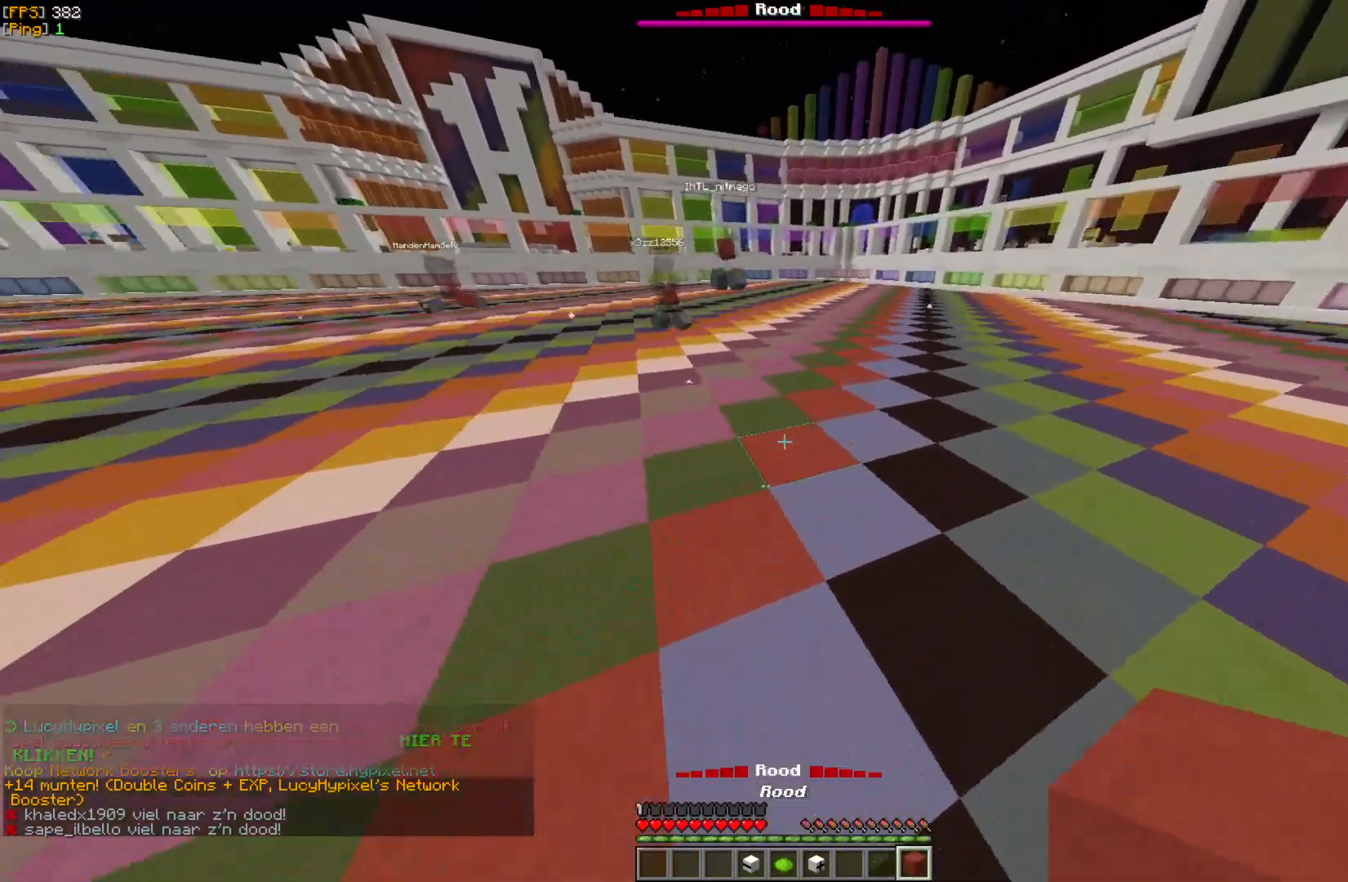
{"keys": ["w"], "mouse": [], "events": [[117, "mouse_right", "down"], [233, "w", "up"], [250, "mouse_right", "up"], [450, "w", "down"]]}
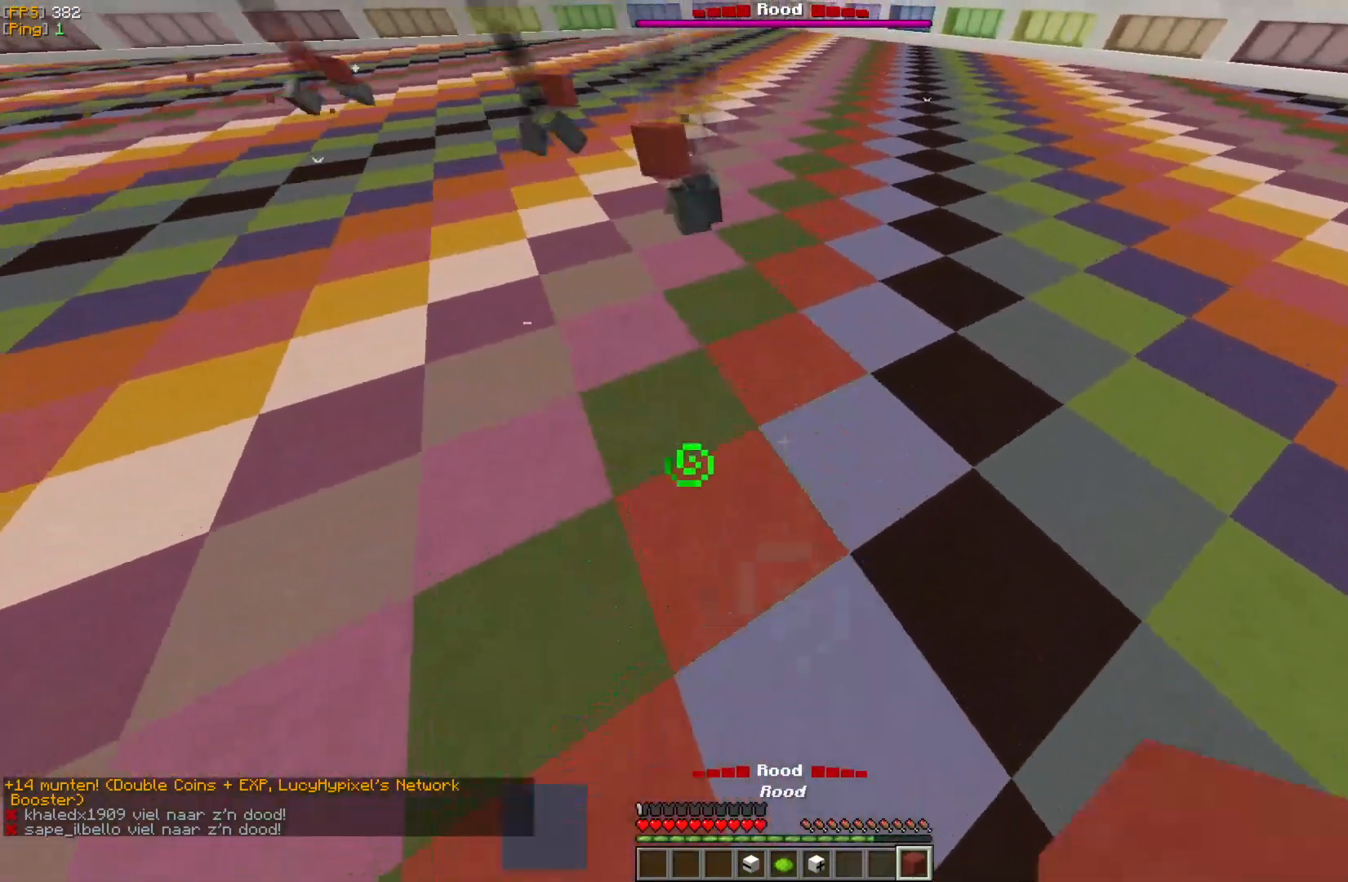
{"keys": [], "mouse": [], "events": [[50, "w", "up"], [233, "w", "down"], [350, "w", "up"]]}
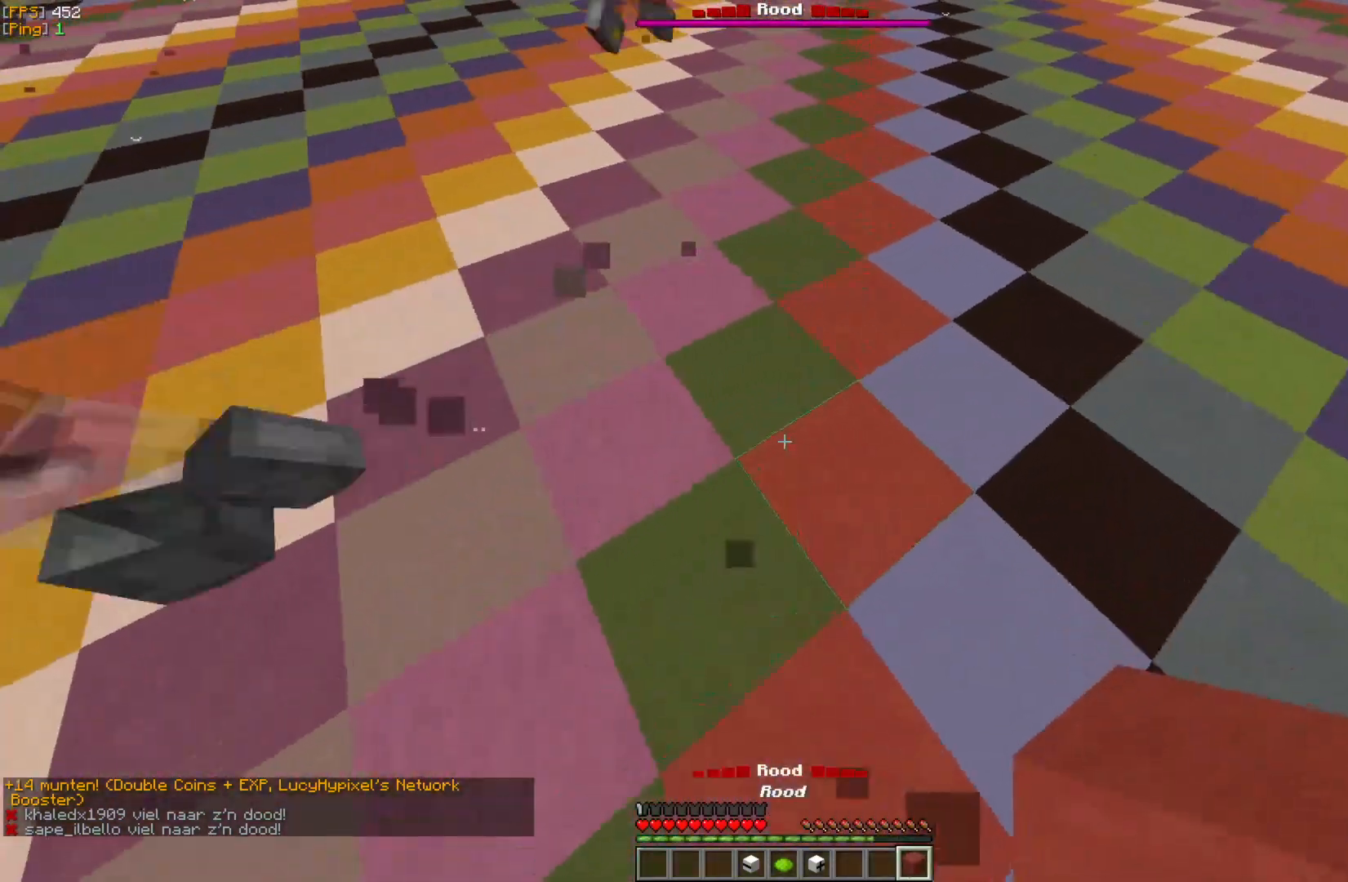
{"keys": [], "mouse": [], "events": [[433, "d", "down"], [500, "d", "up"]]}
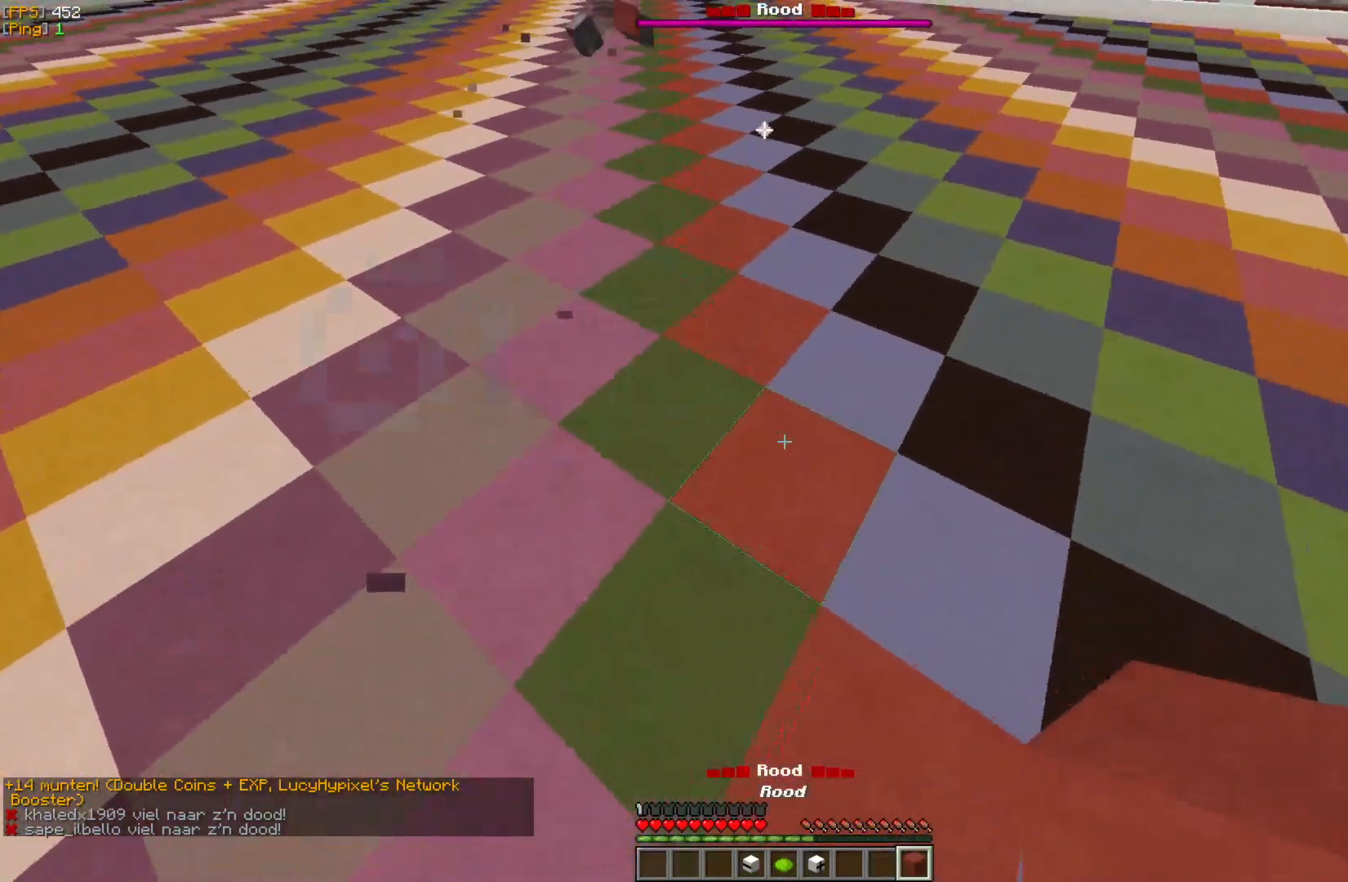
{"keys": [], "mouse": [], "events": [[267, "mouse_right", "down"], [367, "mouse_right", "up"]]}
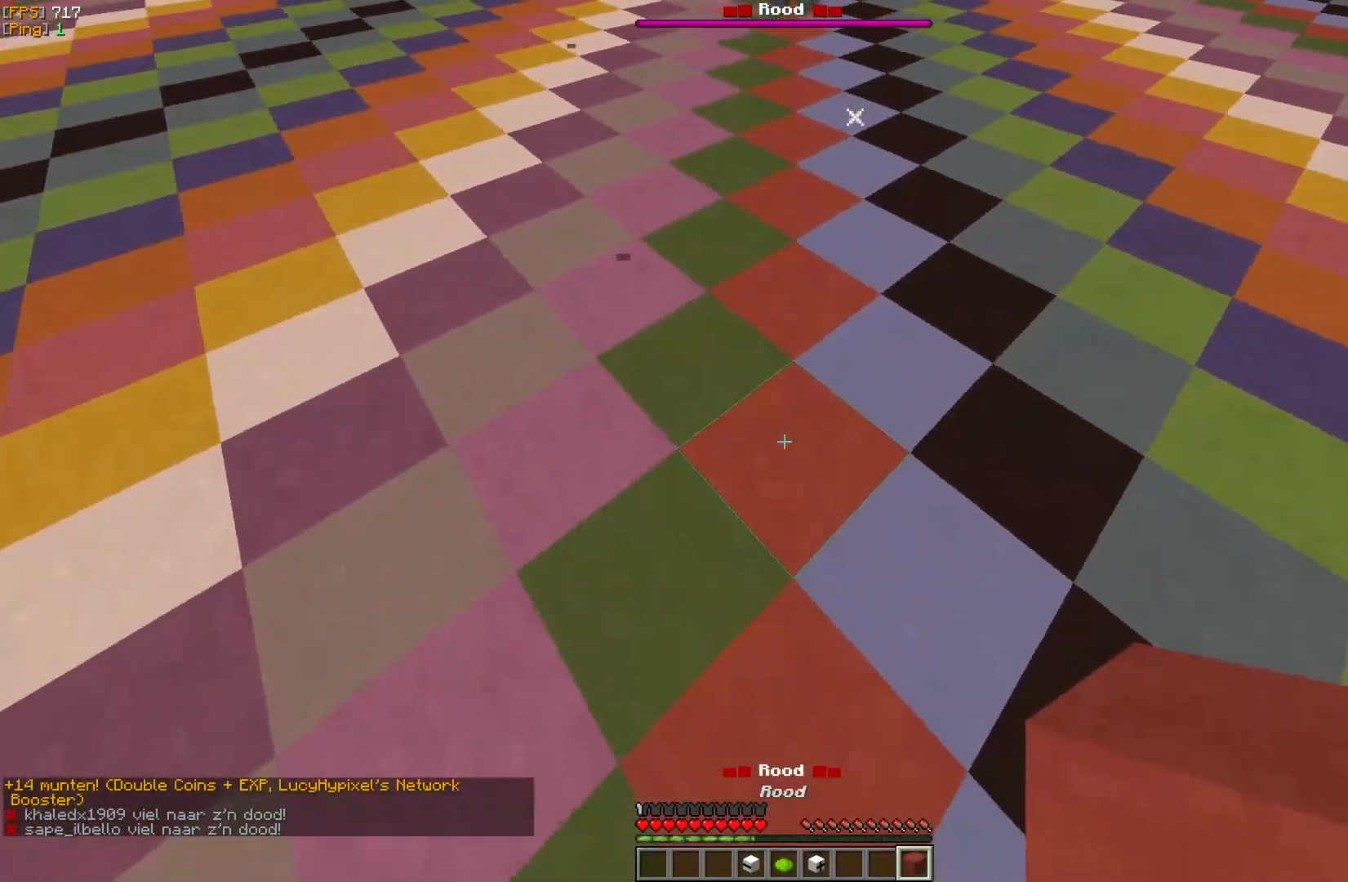
{"keys": [], "mouse": [], "events": [[183, "mouse_right", "down"], [317, "mouse_right", "up"]]}
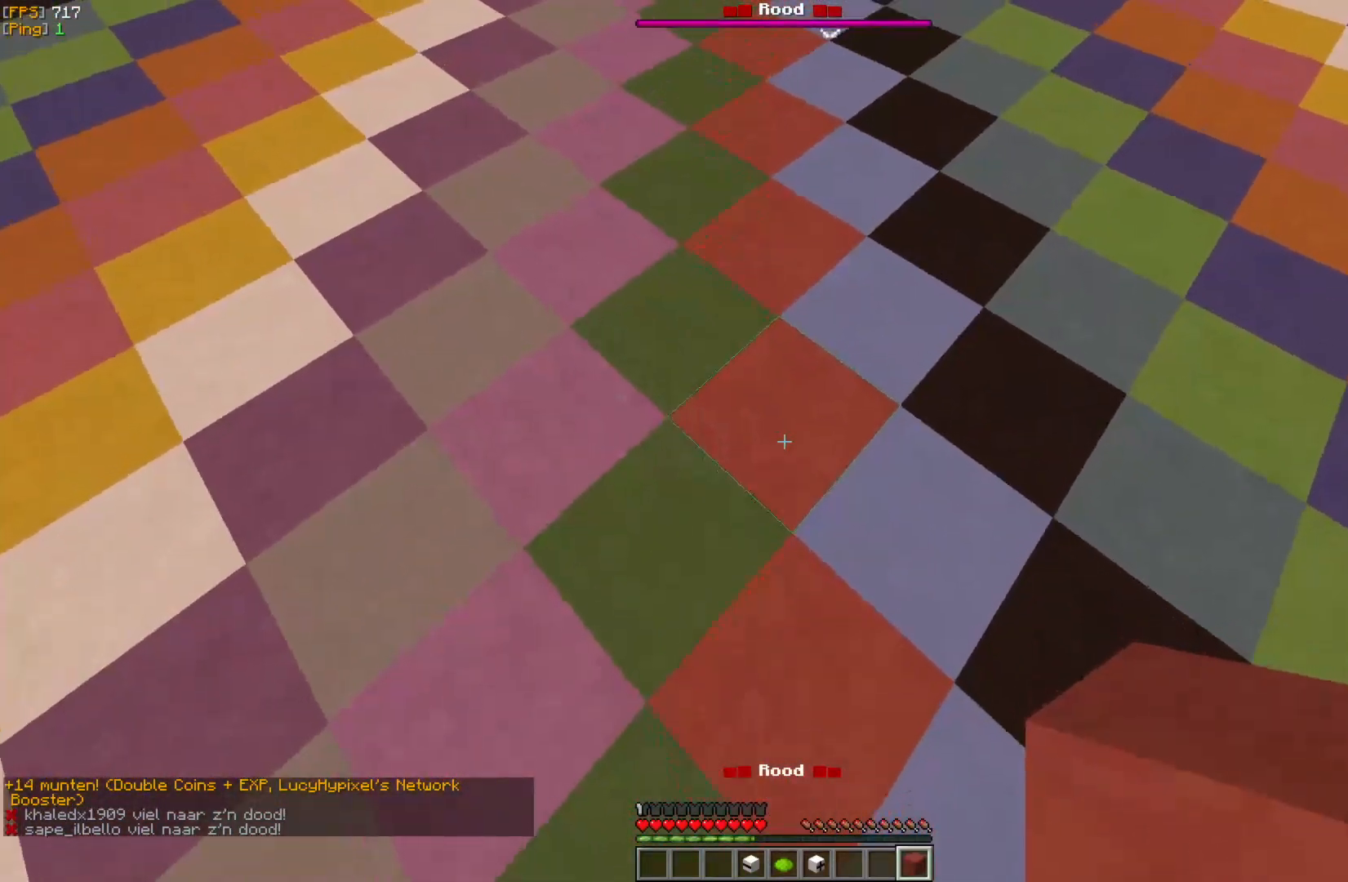
{"keys": [], "mouse": [], "events": [[83, "mouse_right", "down"], [167, "mouse_right", "up"], [250, "mouse_right", "down"], [333, "mouse_right", "up"], [417, "mouse_right", "down"], [500, "mouse_right", "up"]]}
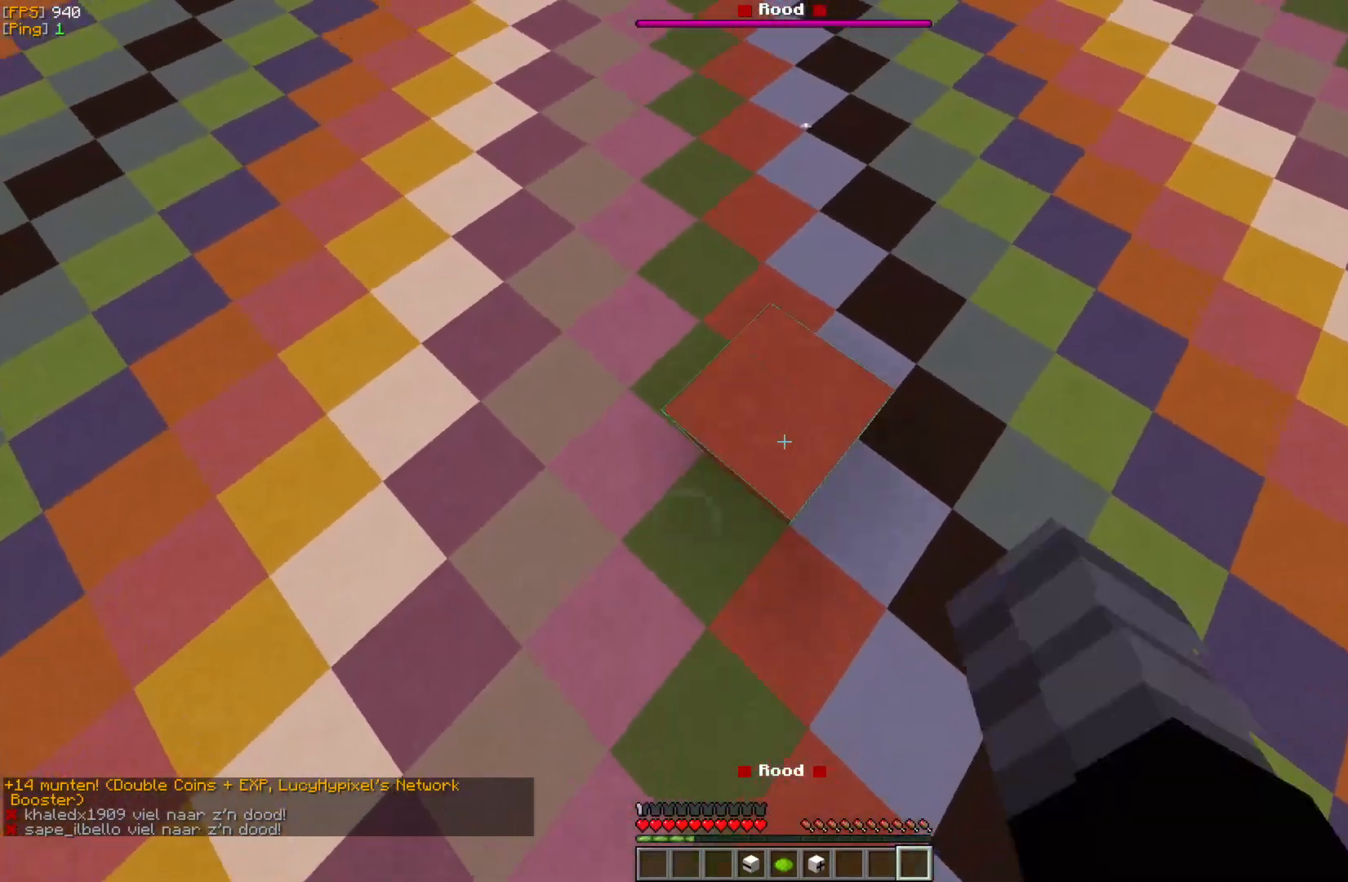
{"keys": [], "mouse": [], "events": []}